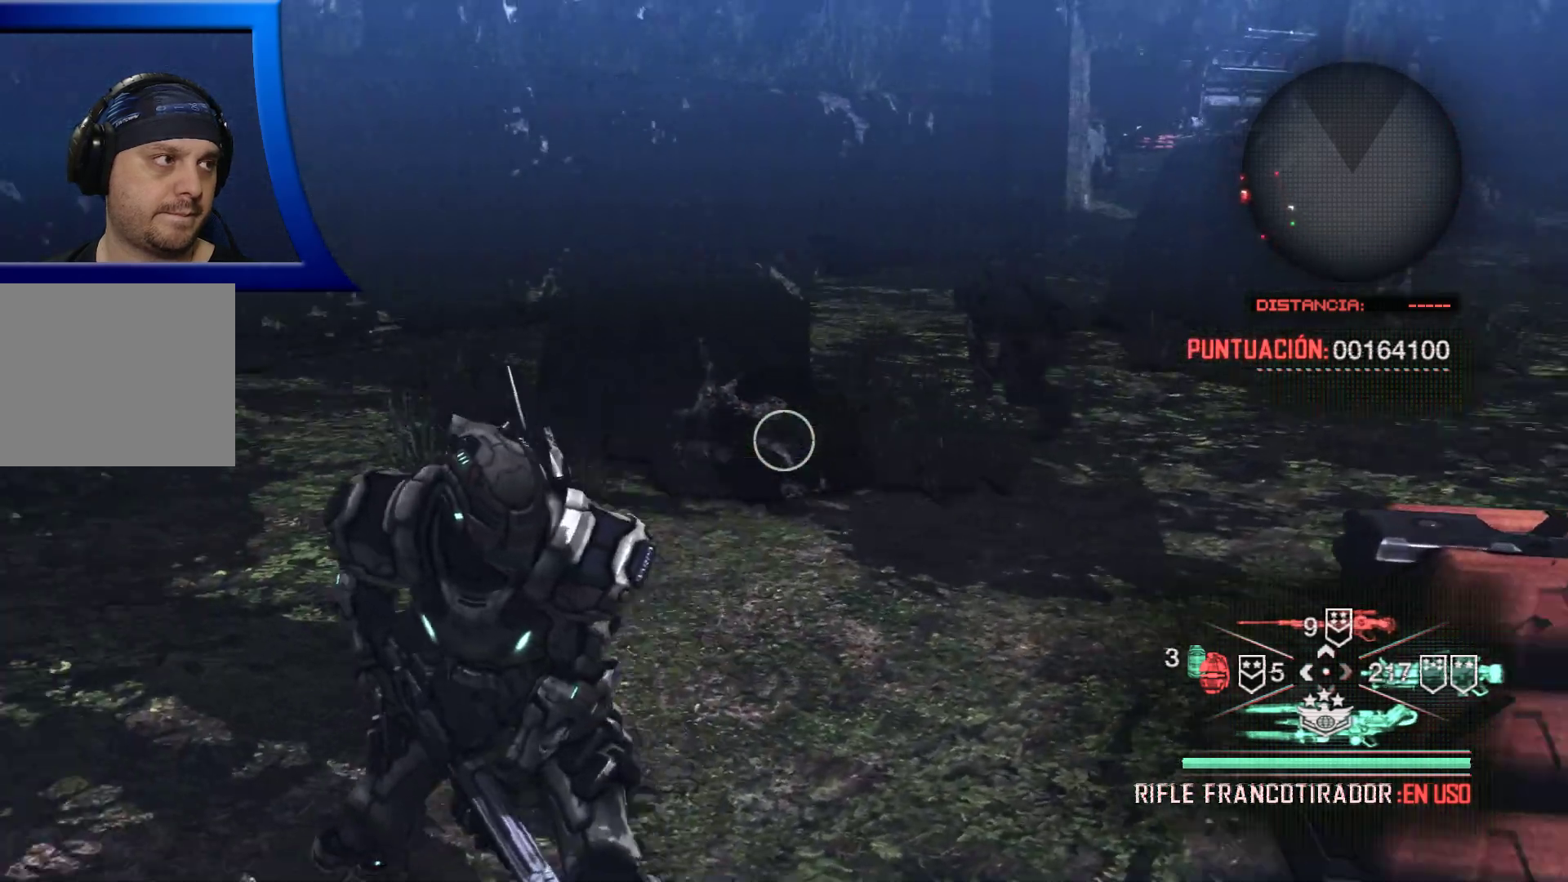
Gameplay with a controller (Xbox layout); each line is a JSON object with the inputs held at the frame after it. "events" lists button and stick changes between this image and that frame as [ms after this image, input, new state], when the widget could be followed in between.
{"buttons": [], "left_stick": "up", "right_stick": "left", "events": [[400, "left_stick", "up"]]}
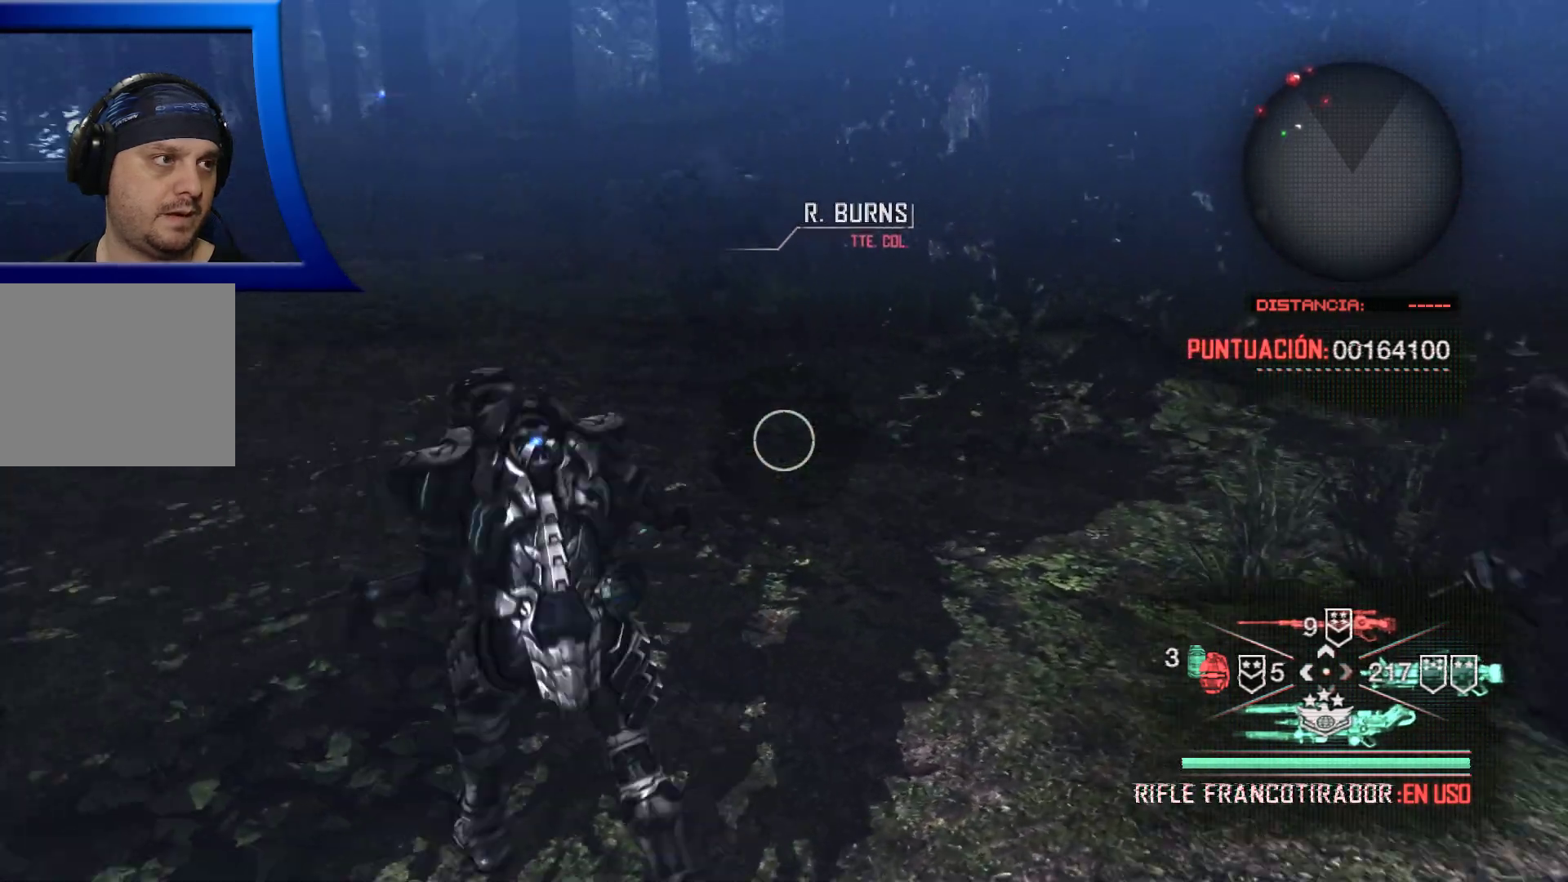
{"buttons": [], "left_stick": "up", "right_stick": "center", "events": [[167, "right_stick", "up-left"], [400, "right_stick", "center"]]}
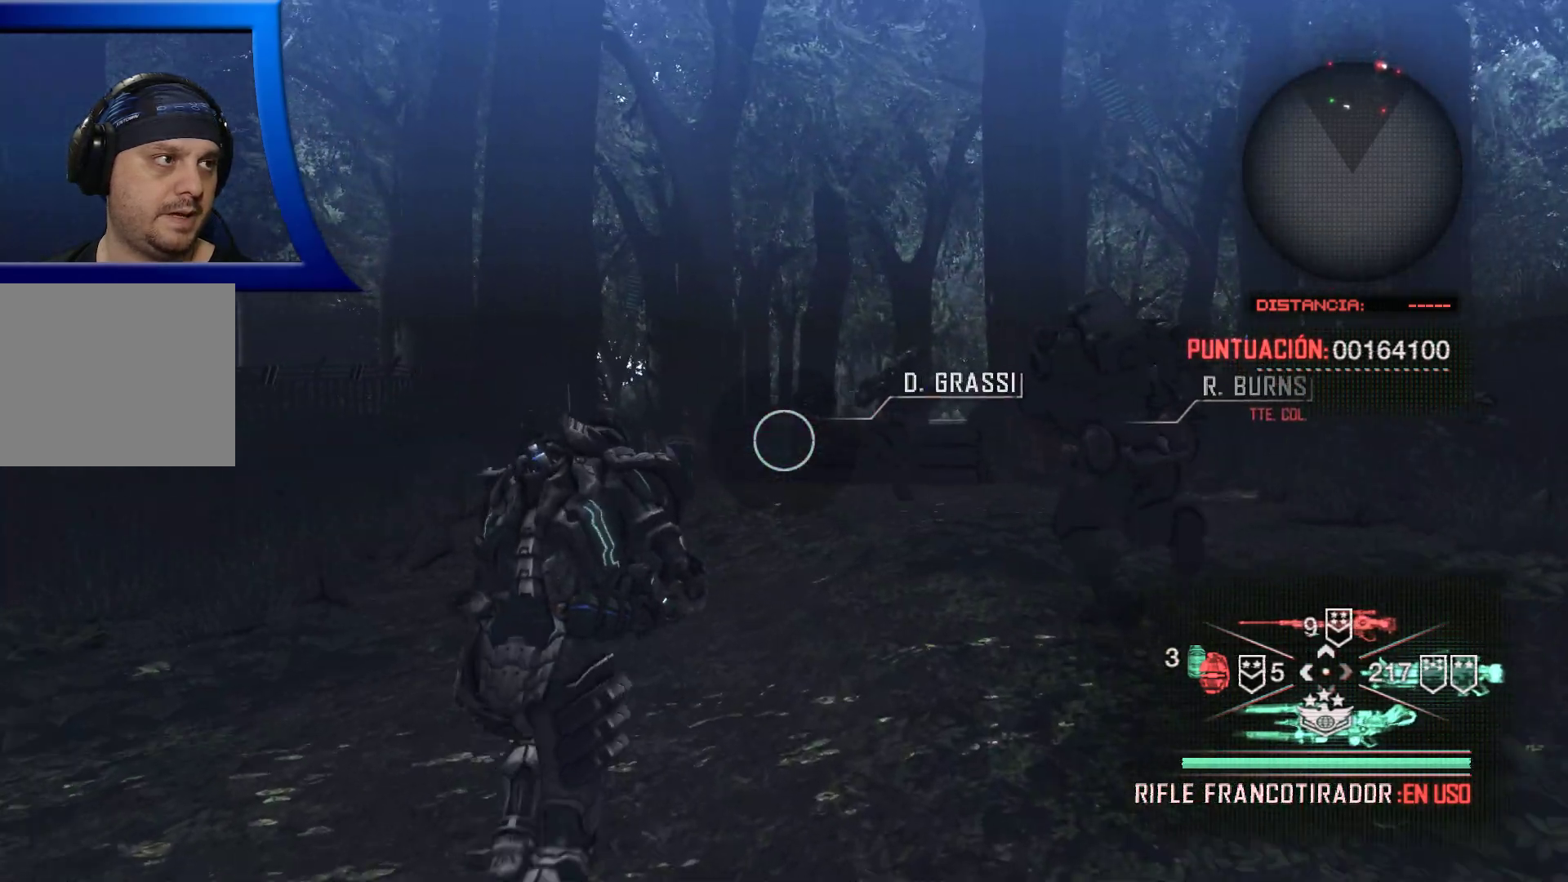
{"buttons": [], "left_stick": "up", "right_stick": "center", "events": []}
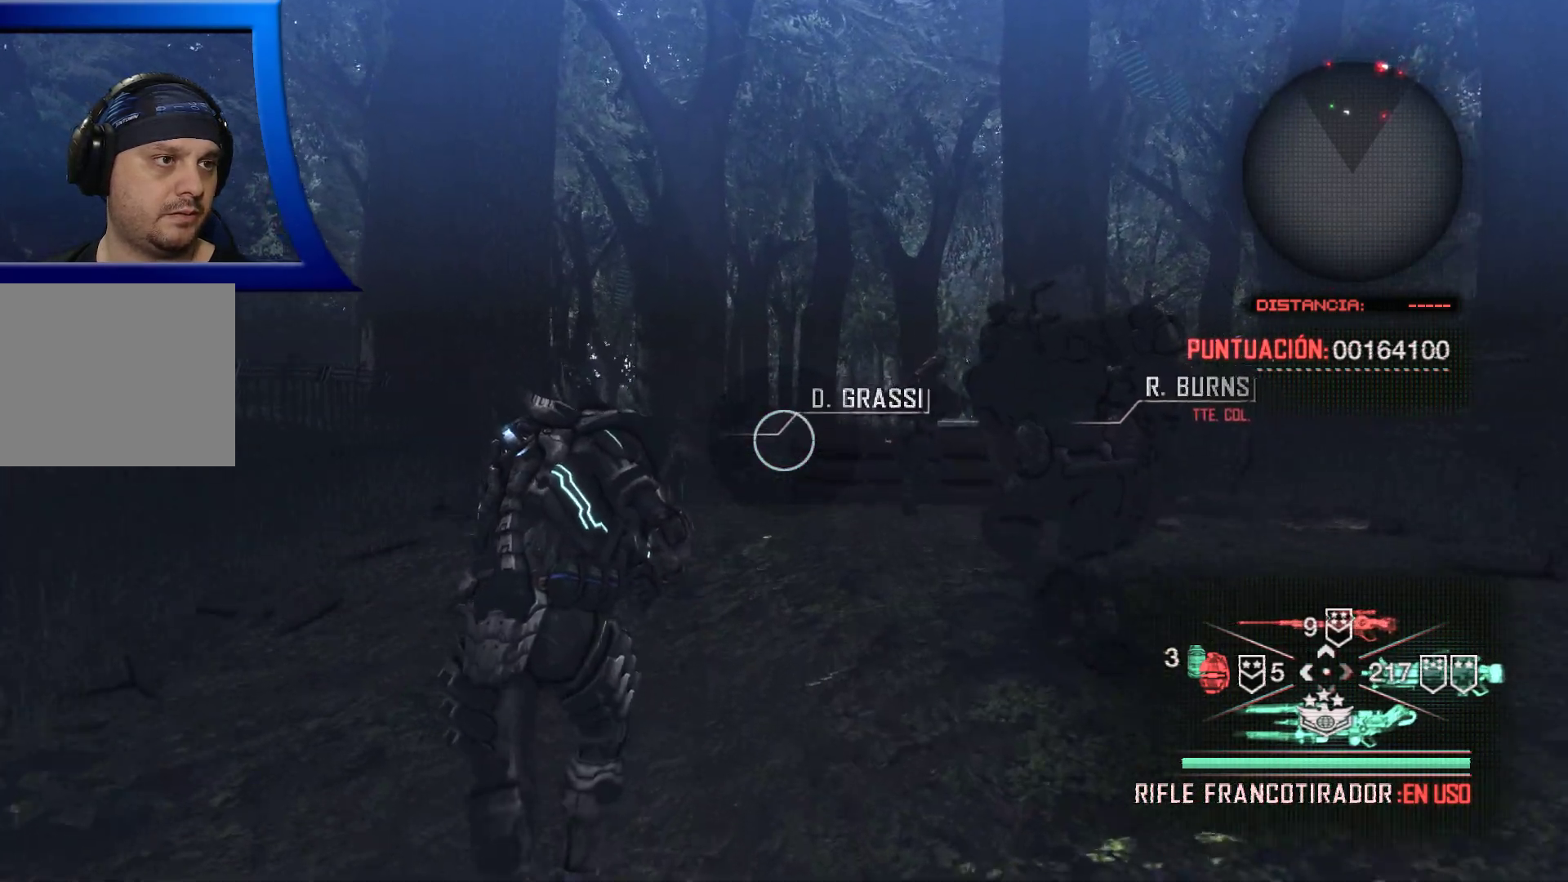
{"buttons": [], "left_stick": "up", "right_stick": "down", "events": [[367, "right_stick", "down"]]}
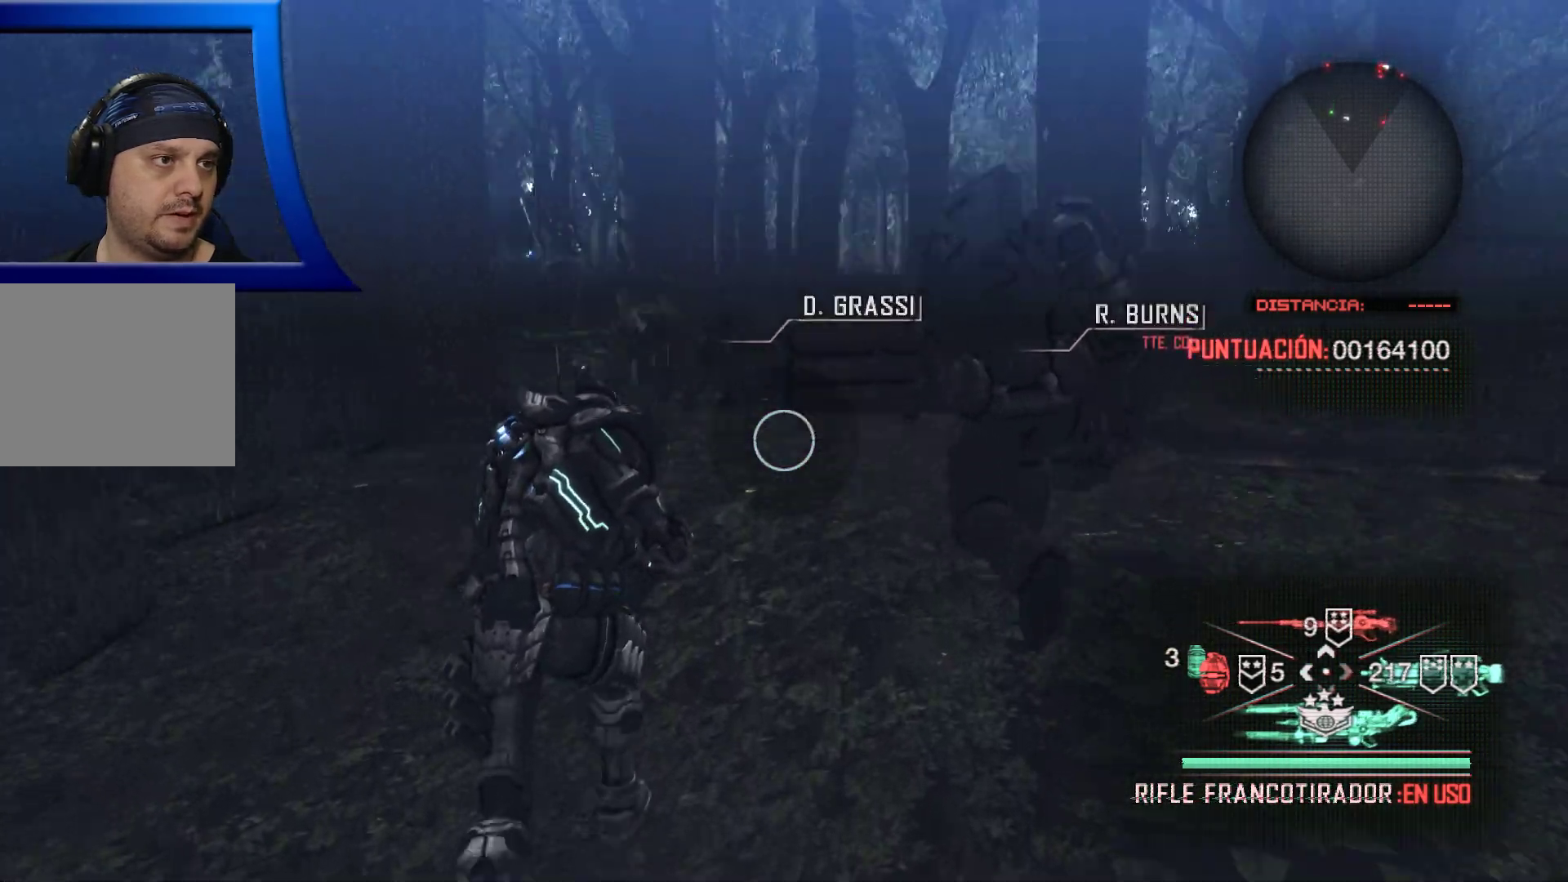
{"buttons": [], "left_stick": "up", "right_stick": "center", "events": [[50, "right_stick", "center"], [350, "right_stick", "right"], [467, "right_stick", "center"]]}
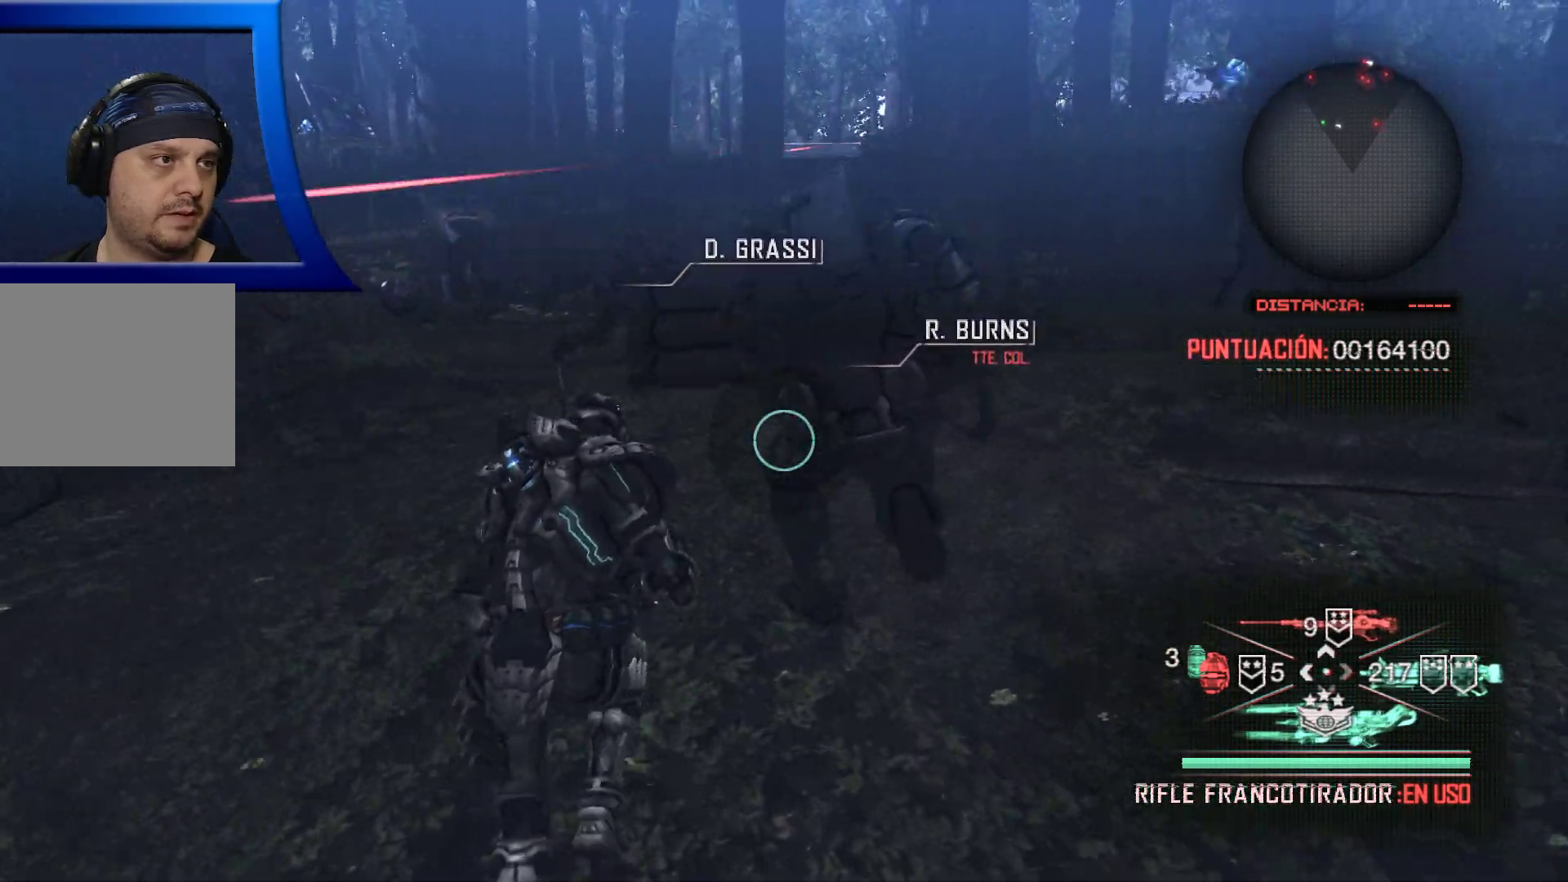
{"buttons": [], "left_stick": "center", "right_stick": "center", "events": [[267, "left_stick", "center"]]}
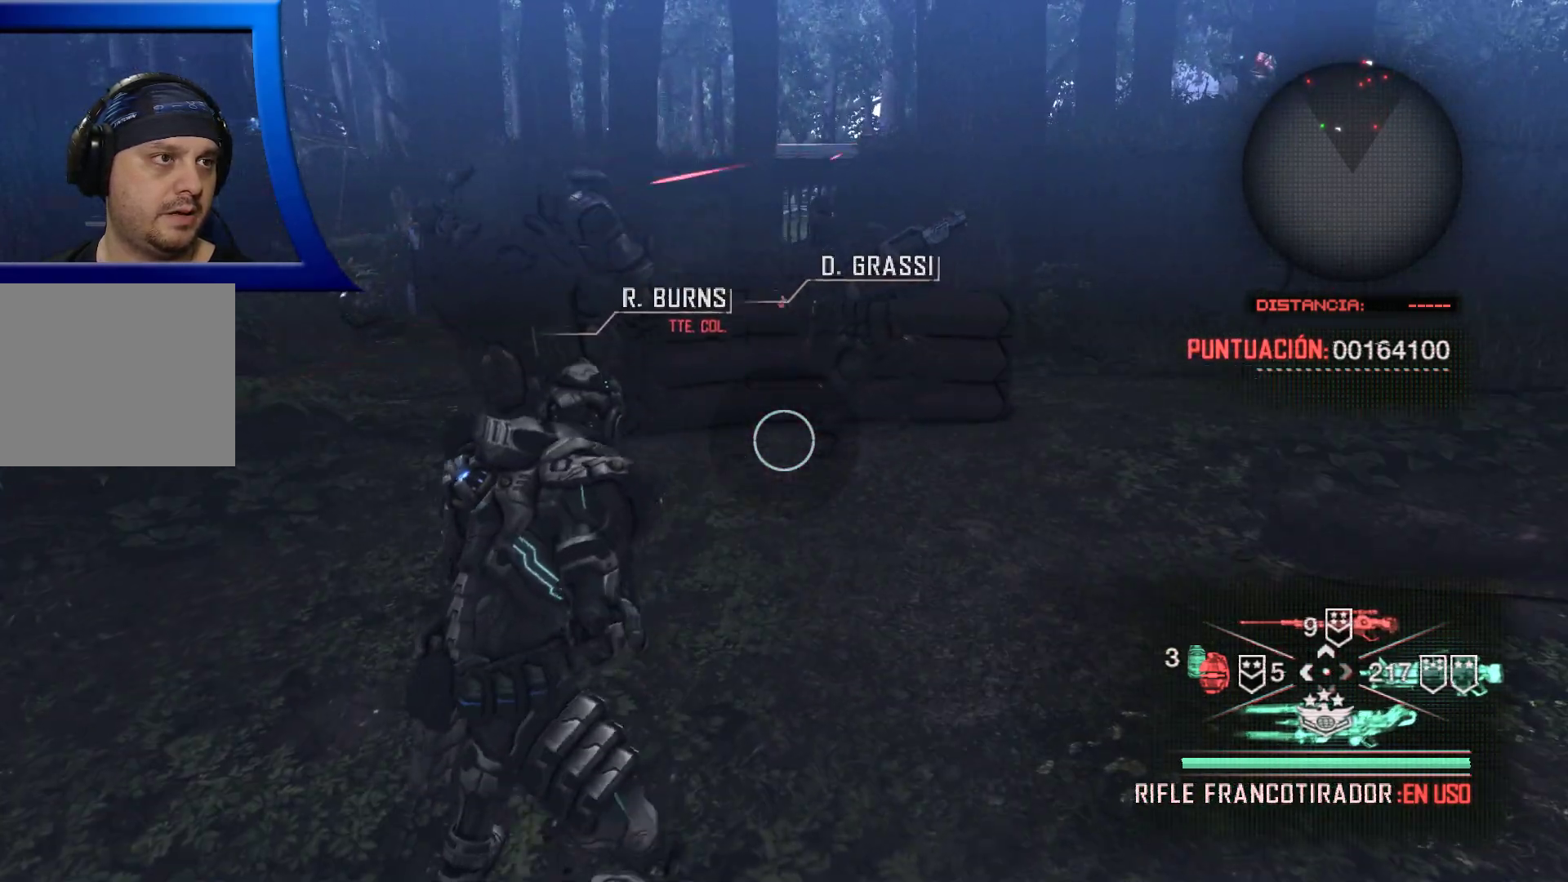
{"buttons": [], "left_stick": "up", "right_stick": "up", "events": [[67, "left_stick", "up"], [500, "right_stick", "up"]]}
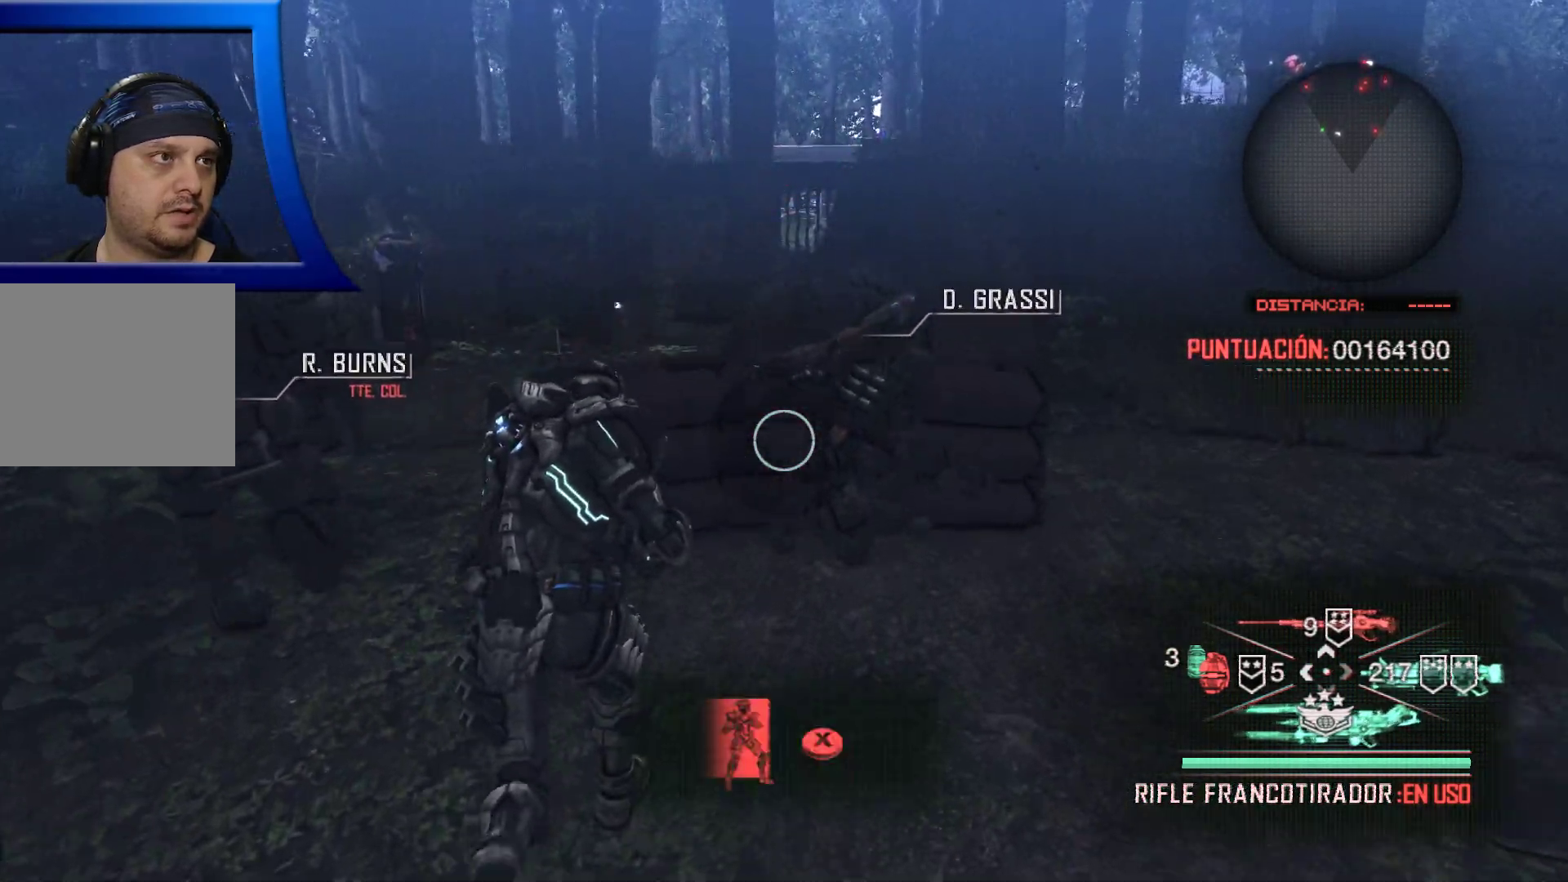
{"buttons": [], "left_stick": "center", "right_stick": "center", "events": [[100, "right_stick", "center"], [300, "X", "down"], [383, "X", "up"], [433, "left_stick", "center"]]}
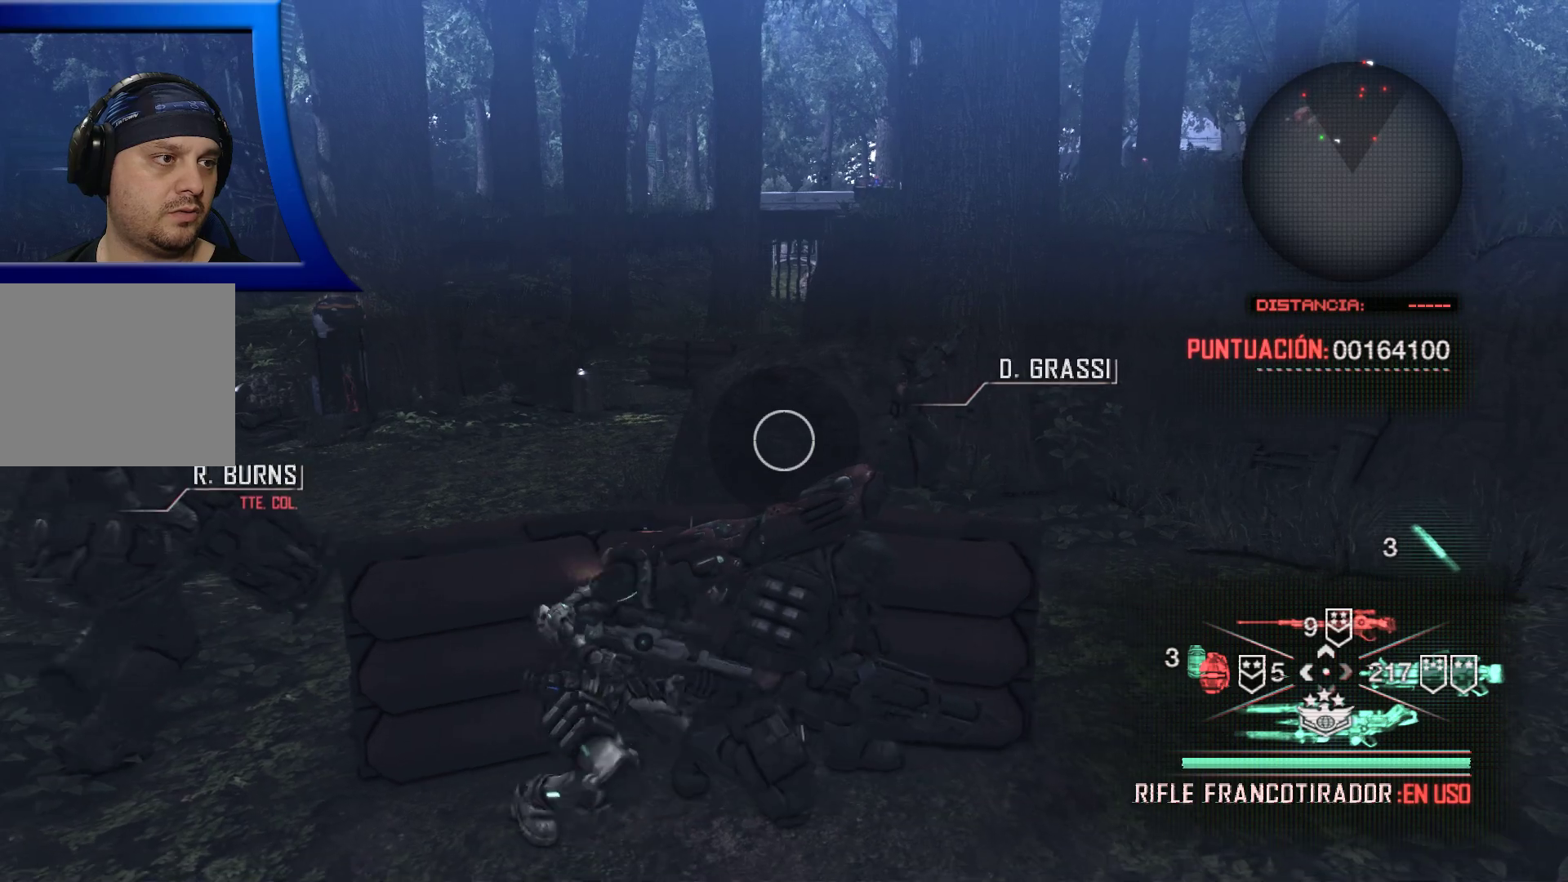
{"buttons": [], "left_stick": "left", "right_stick": "center", "events": [[300, "left_stick", "left"]]}
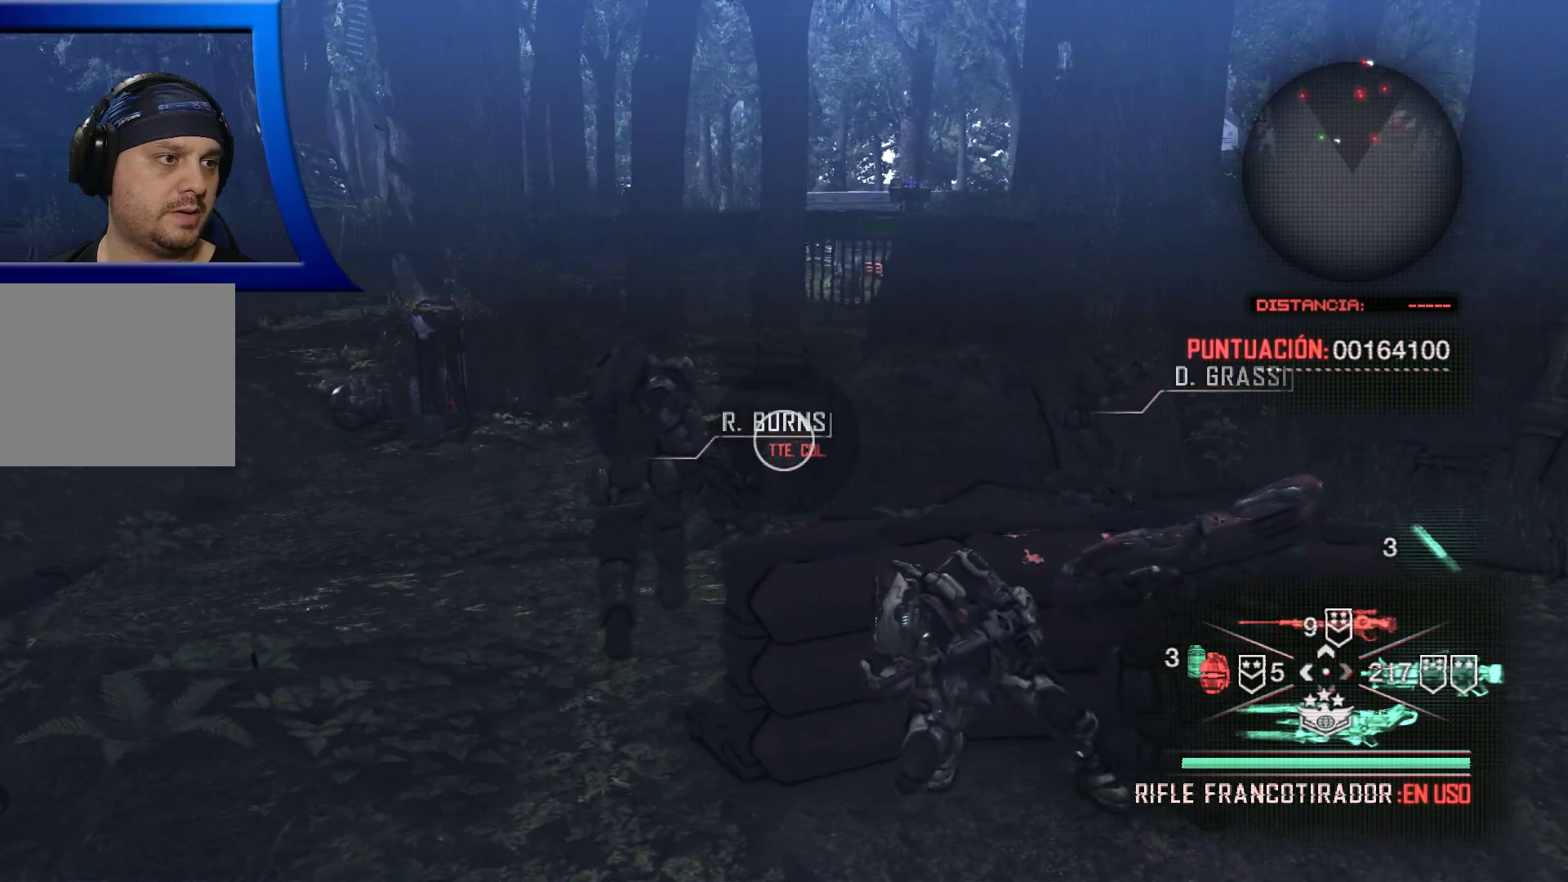
{"buttons": [], "left_stick": "center", "right_stick": "center", "events": [[33, "right_stick", "up"], [50, "left_stick", "center"], [150, "right_stick", "center"], [400, "right_stick", "up-right"], [467, "right_stick", "center"]]}
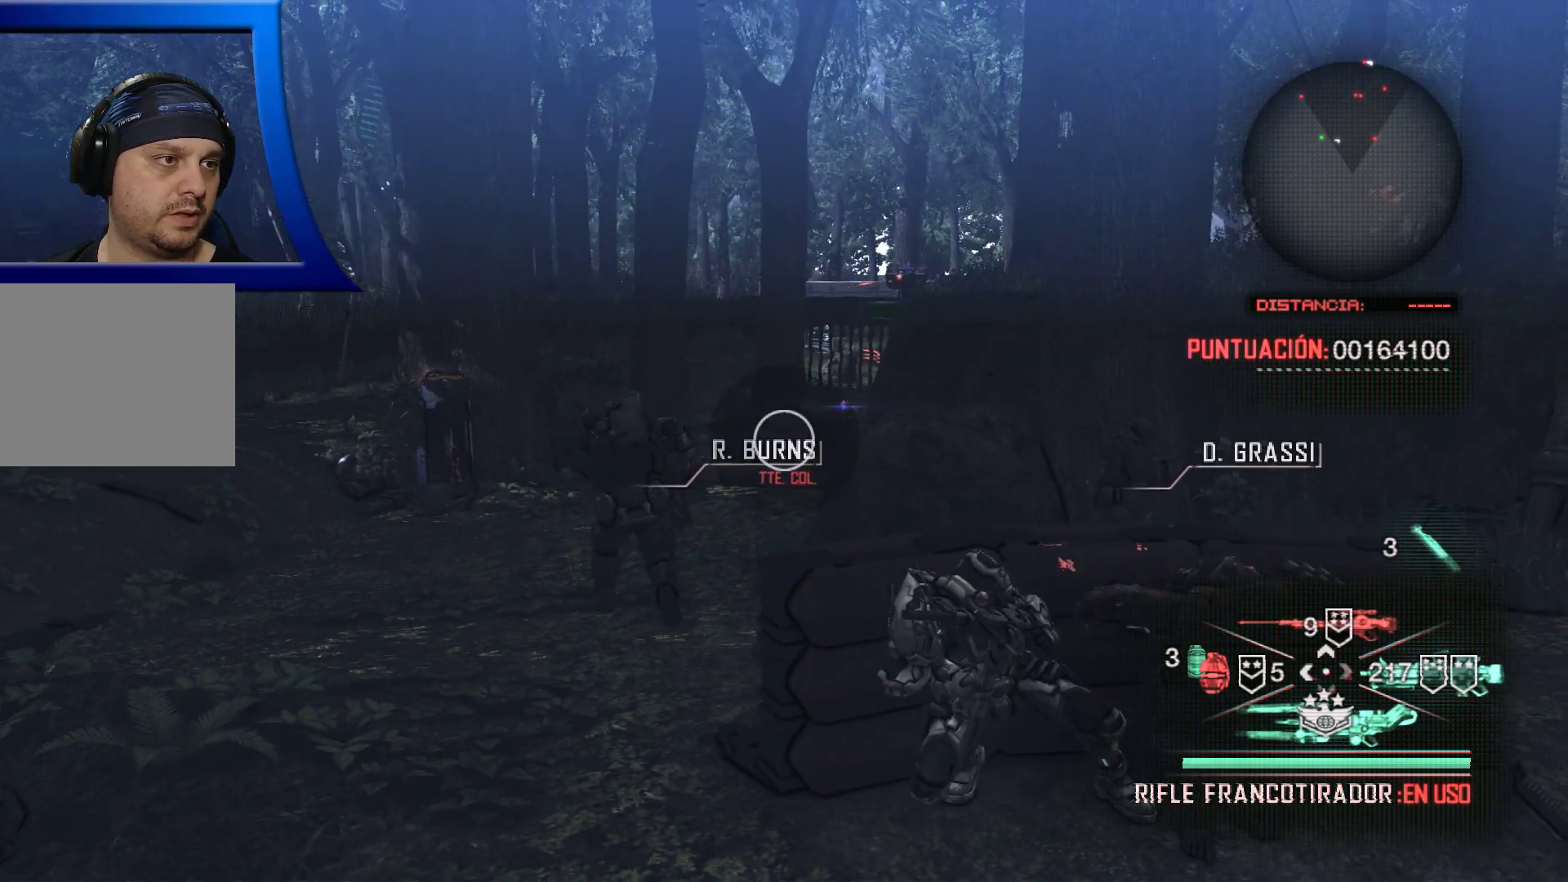
{"buttons": [], "left_stick": "center", "right_stick": "center", "events": [[233, "right_stick", "up-right"], [350, "right_stick", "center"]]}
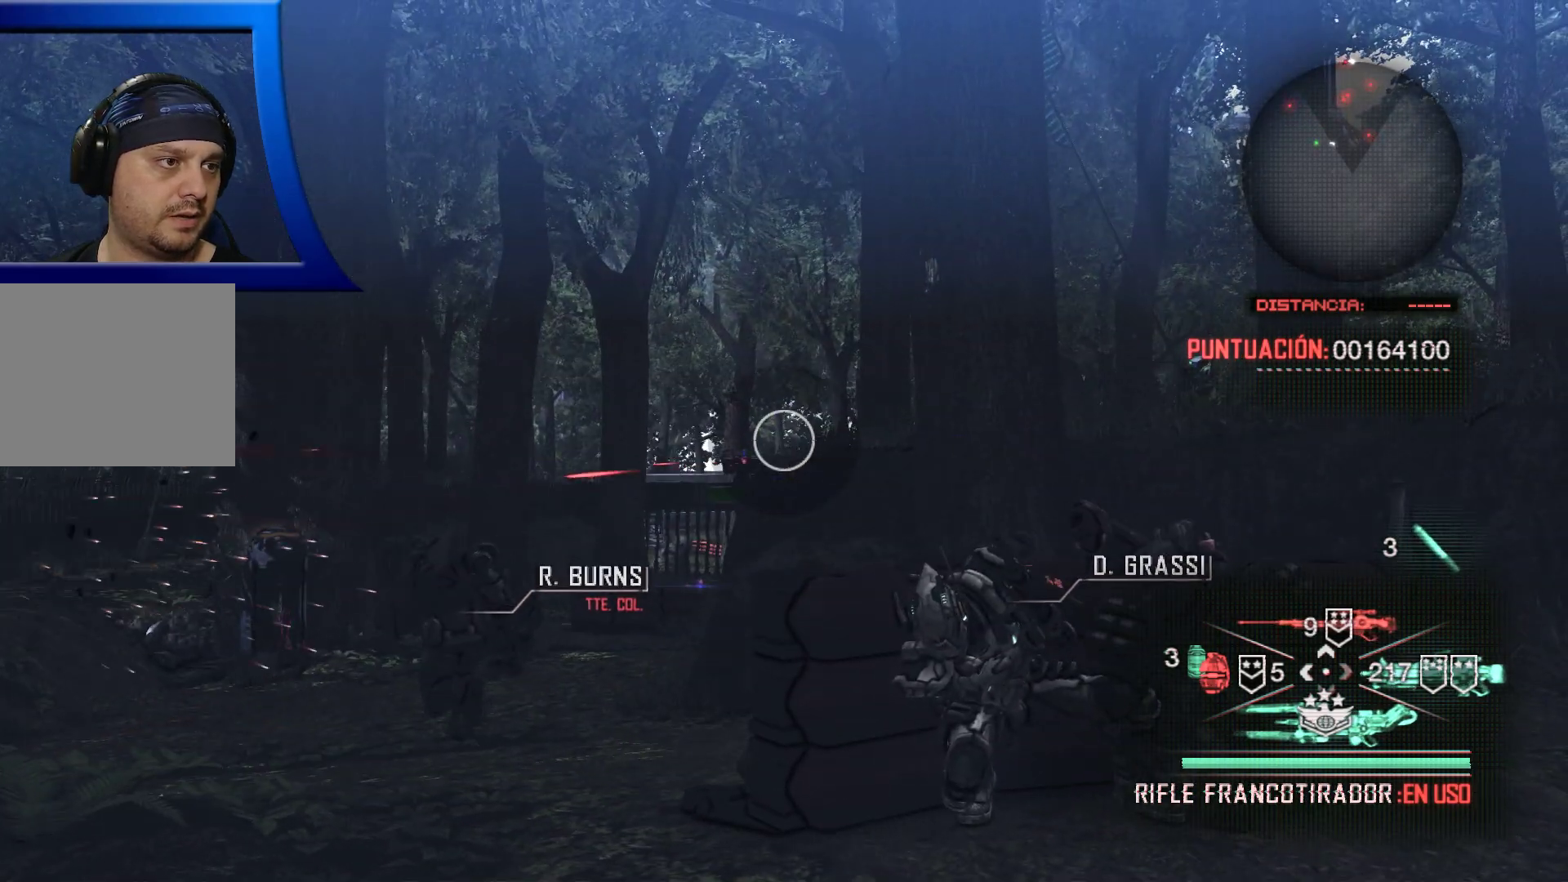
{"buttons": ["L2"], "left_stick": "center", "right_stick": "center", "events": [[283, "right_stick", "left"], [367, "right_stick", "center"], [383, "L2", "down"]]}
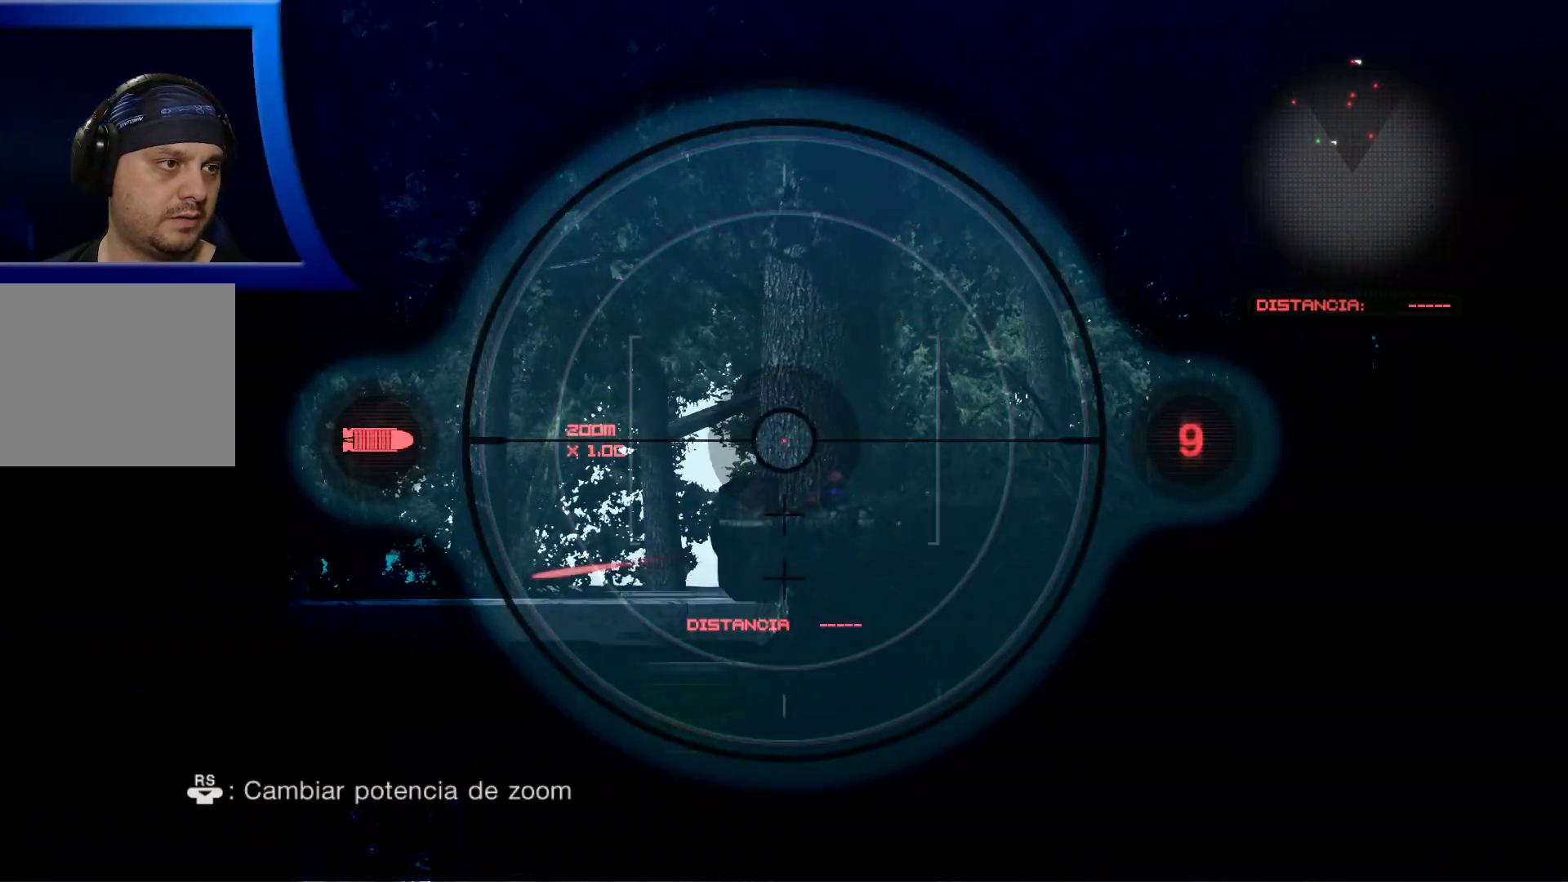
{"buttons": ["L2"], "left_stick": "center", "right_stick": "center", "events": [[300, "right_stick", "down"], [483, "right_stick", "center"]]}
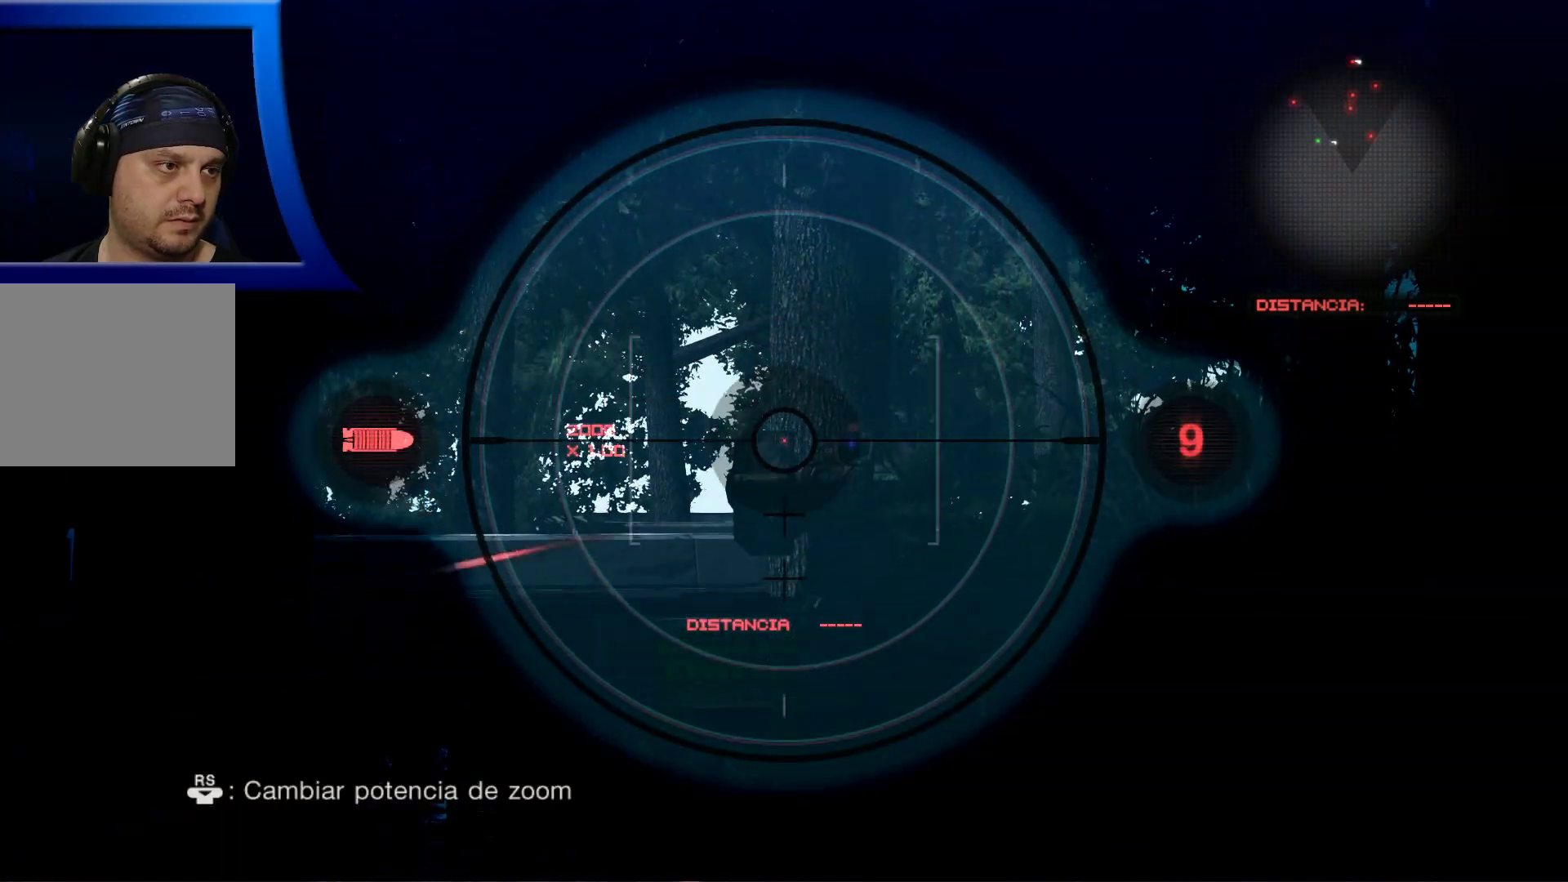
{"buttons": ["L2"], "left_stick": "center", "right_stick": "center", "events": [[167, "right_stick", "right"], [250, "right_stick", "center"]]}
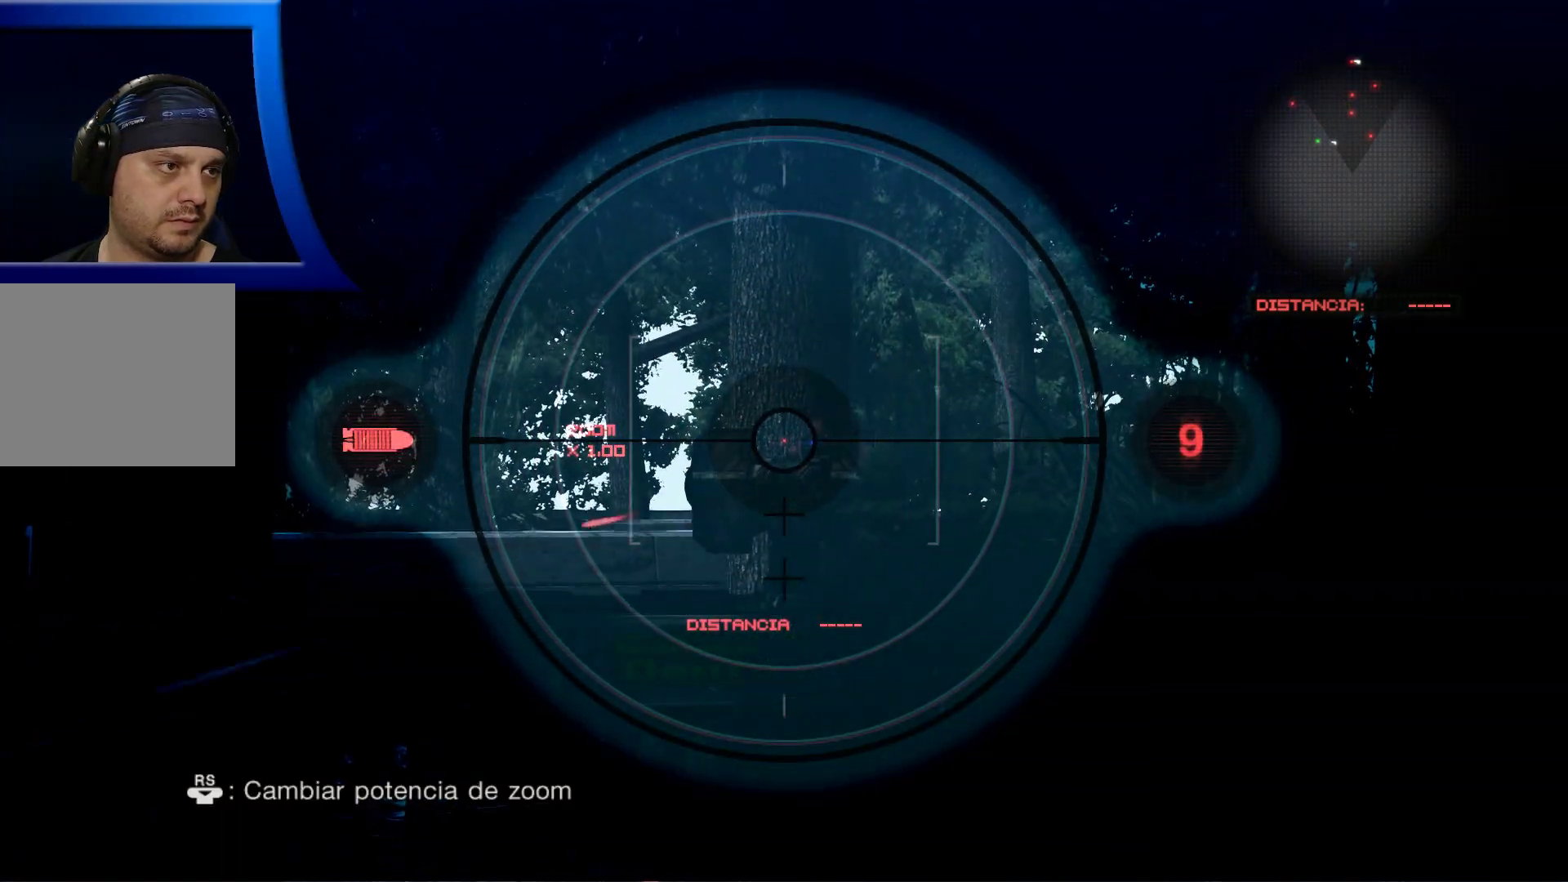
{"buttons": ["L2"], "left_stick": "center", "right_stick": "center", "events": [[133, "right_stick", "right"], [233, "right_stick", "center"]]}
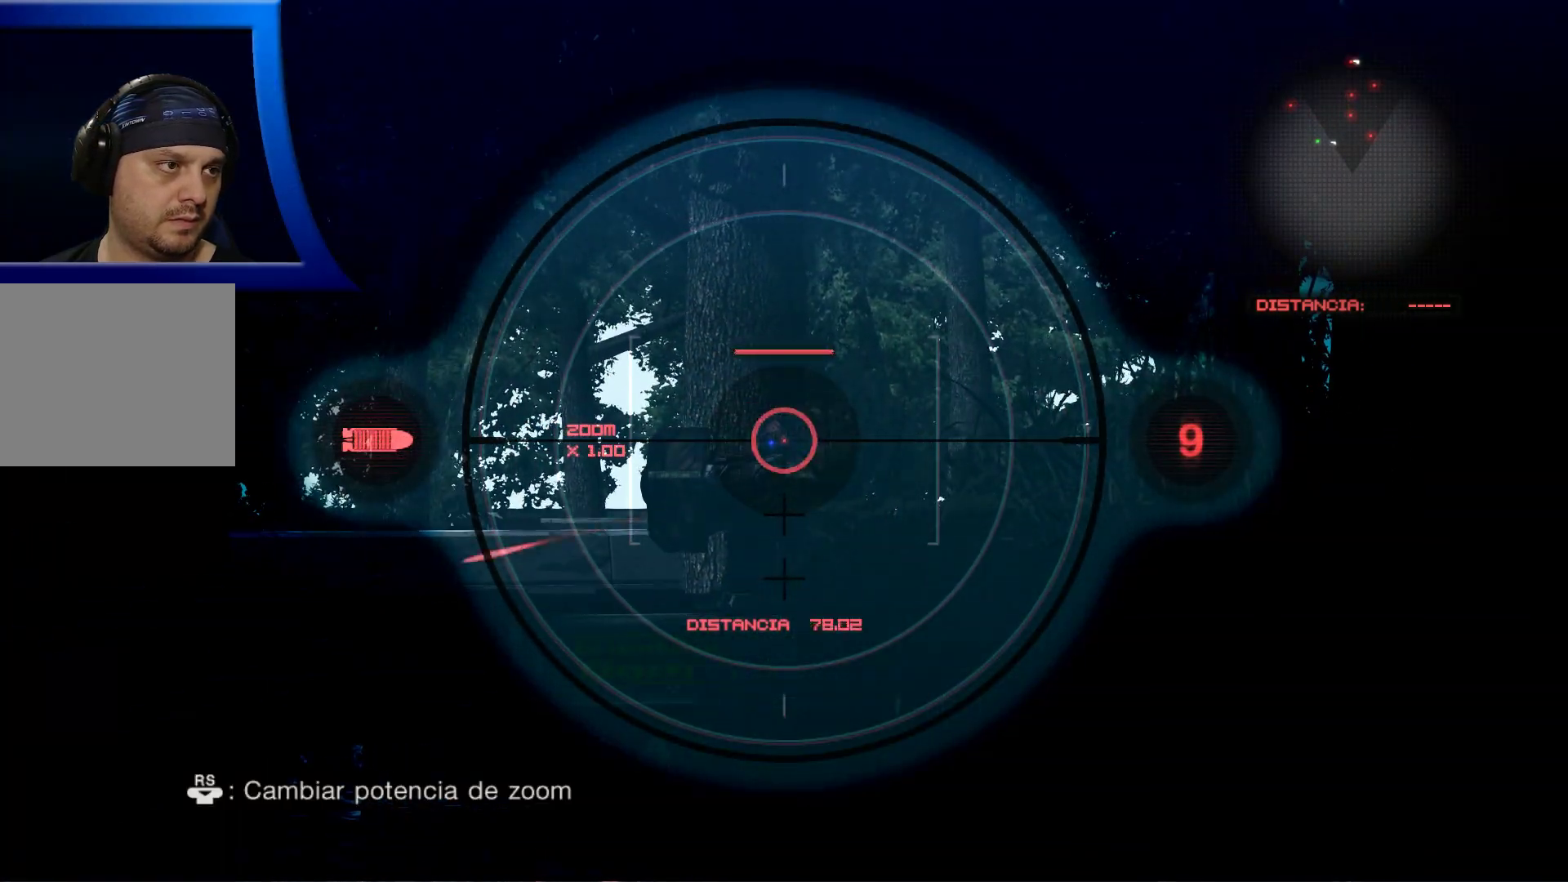
{"buttons": ["L2"], "left_stick": "center", "right_stick": "center", "events": [[133, "right_stick", "left"], [200, "right_stick", "center"], [267, "R2", "down"], [433, "R2", "up"]]}
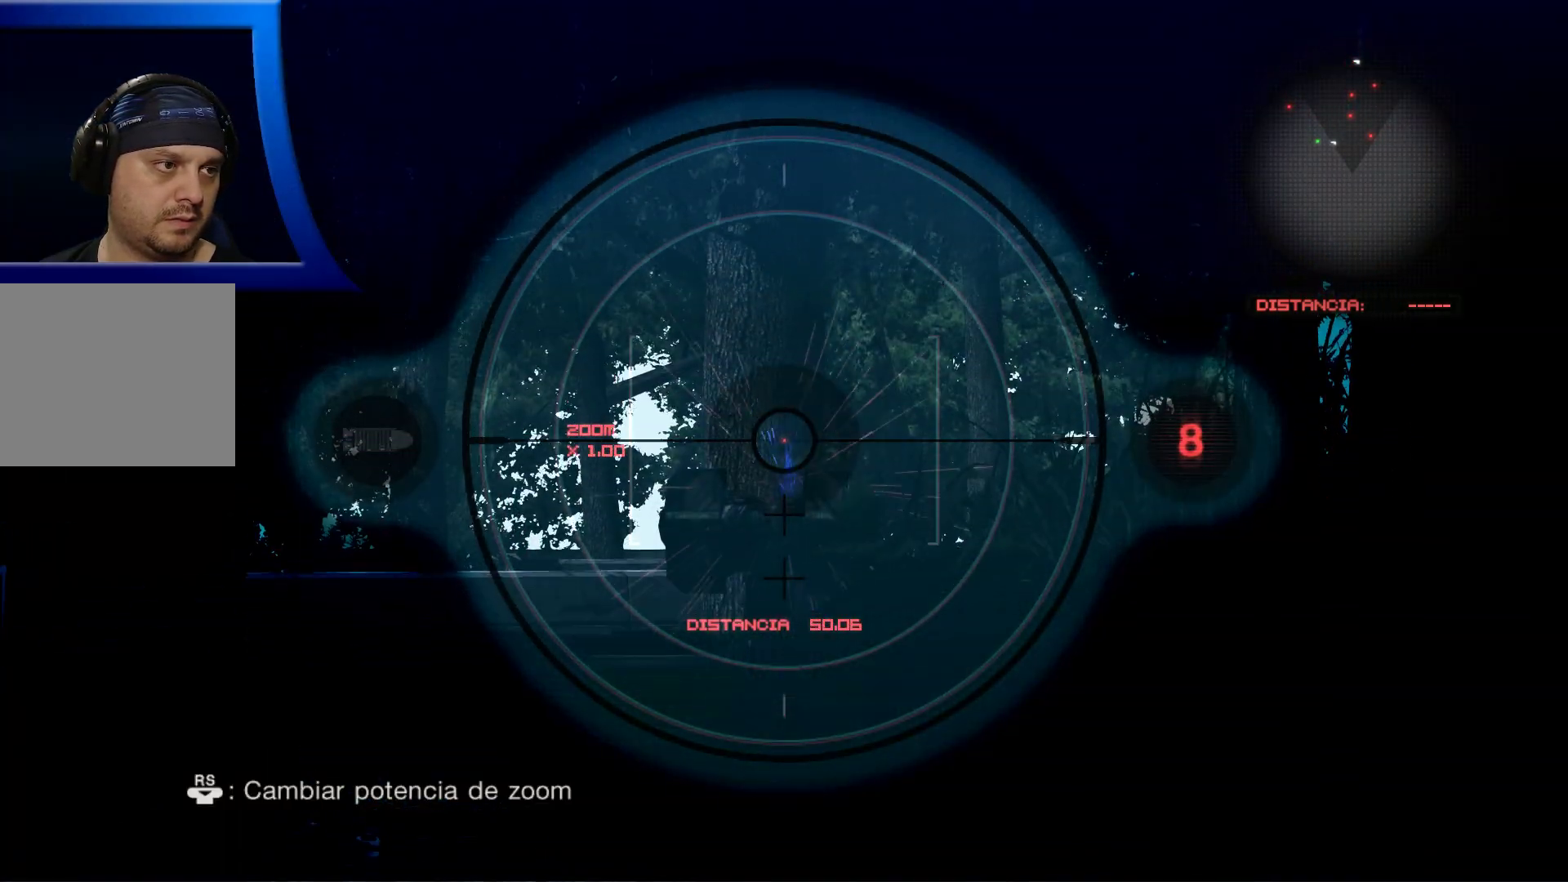
{"buttons": [], "left_stick": "center", "right_stick": "down-left", "events": [[333, "L2", "up"], [400, "right_stick", "down-left"]]}
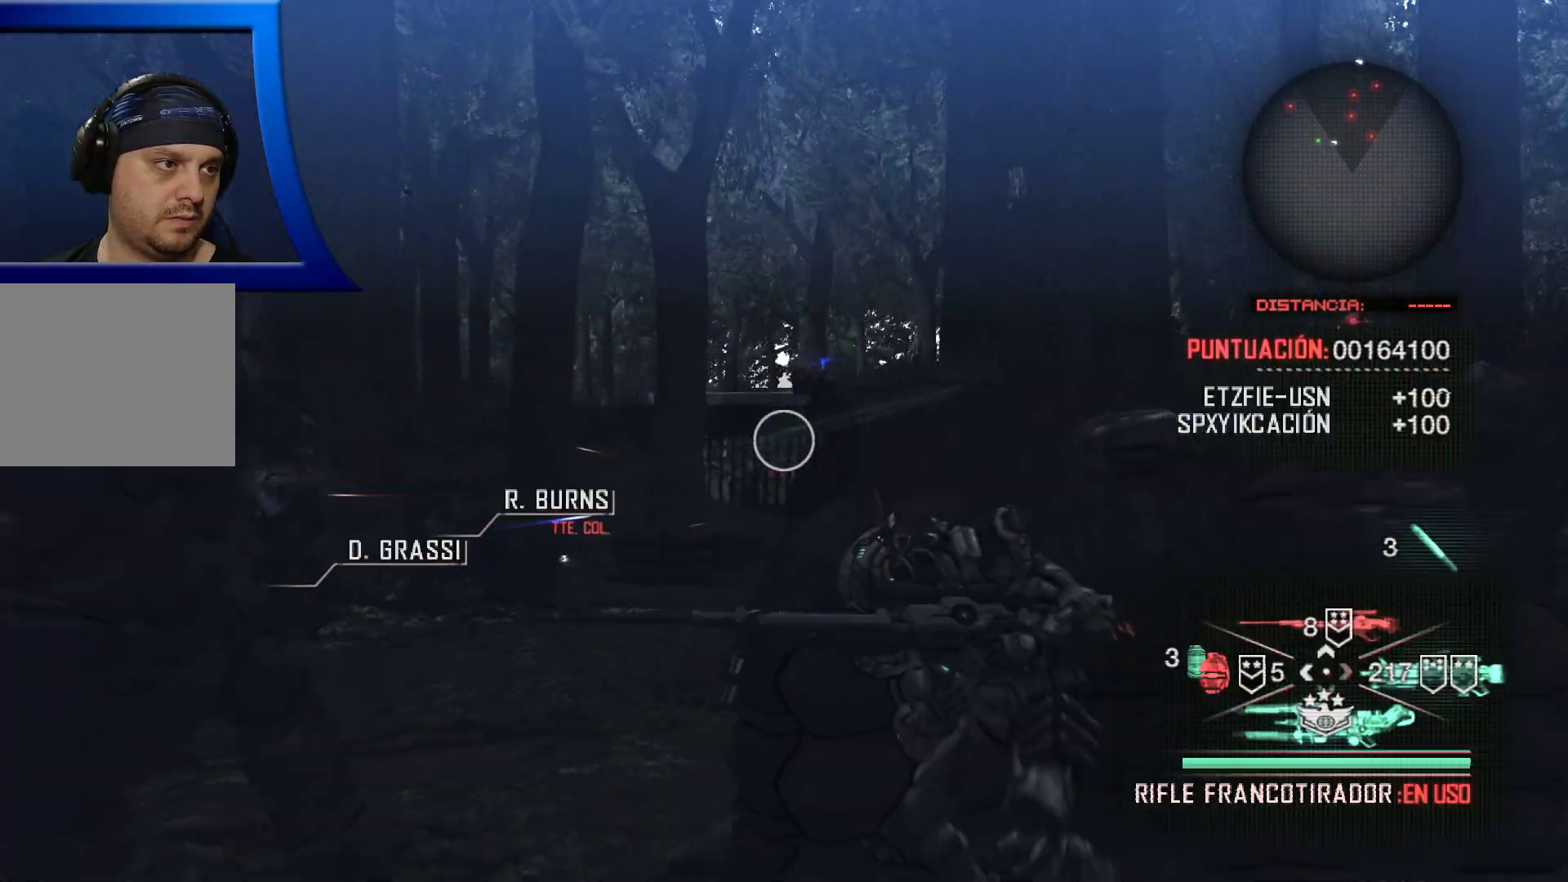
{"buttons": [], "left_stick": "center", "right_stick": "up", "events": [[200, "right_stick", "center"], [450, "right_stick", "up"]]}
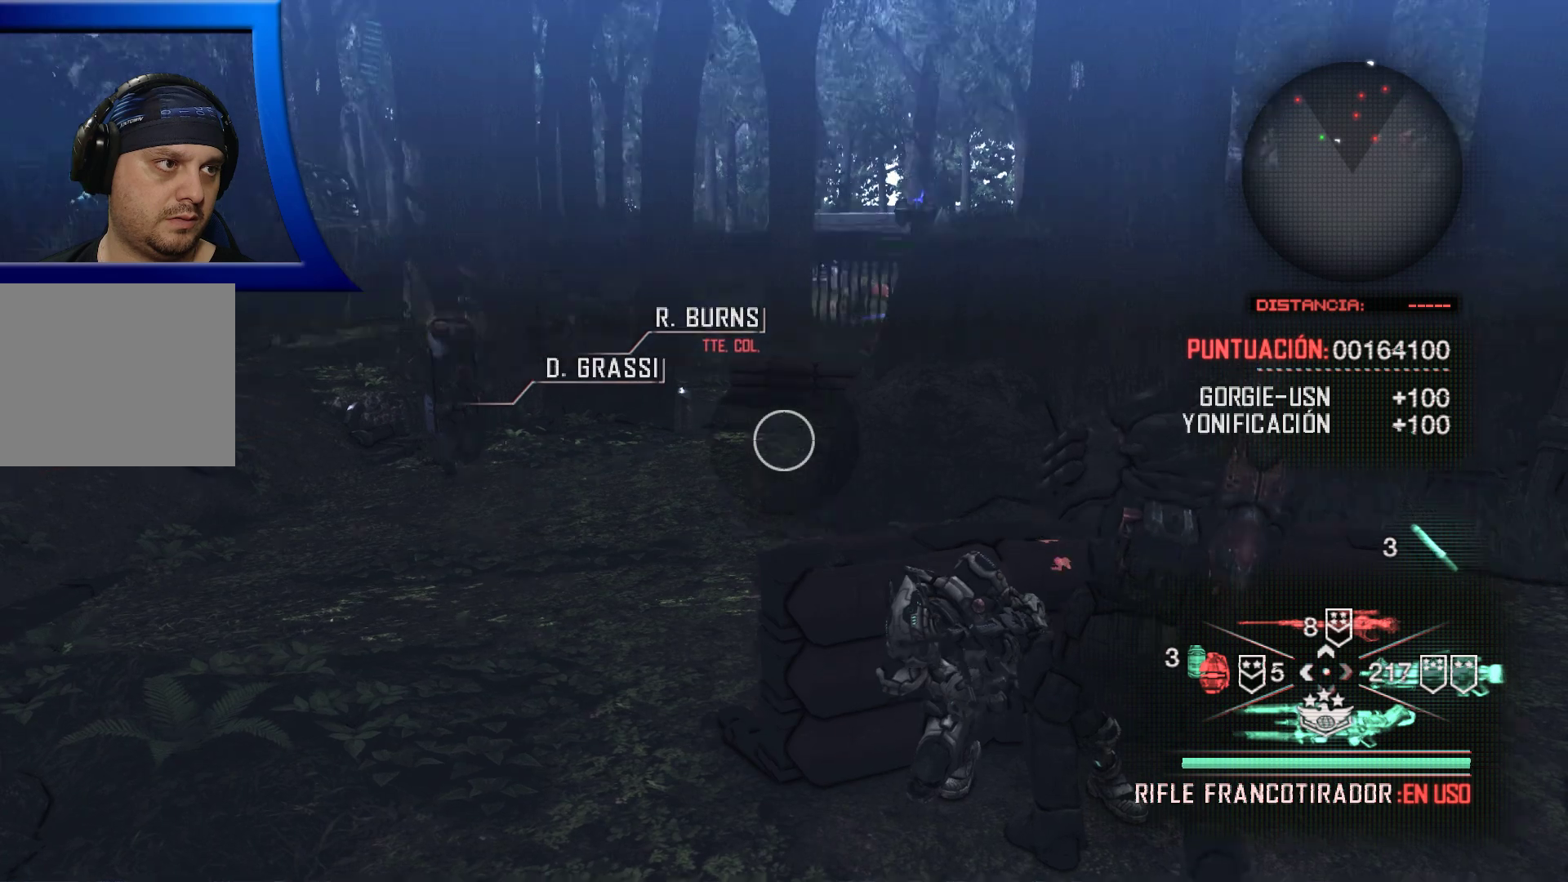
{"buttons": ["L2"], "left_stick": "center", "right_stick": "down-right", "events": [[100, "right_stick", "center"], [150, "L2", "down"], [383, "right_stick", "down"], [450, "right_stick", "down-right"]]}
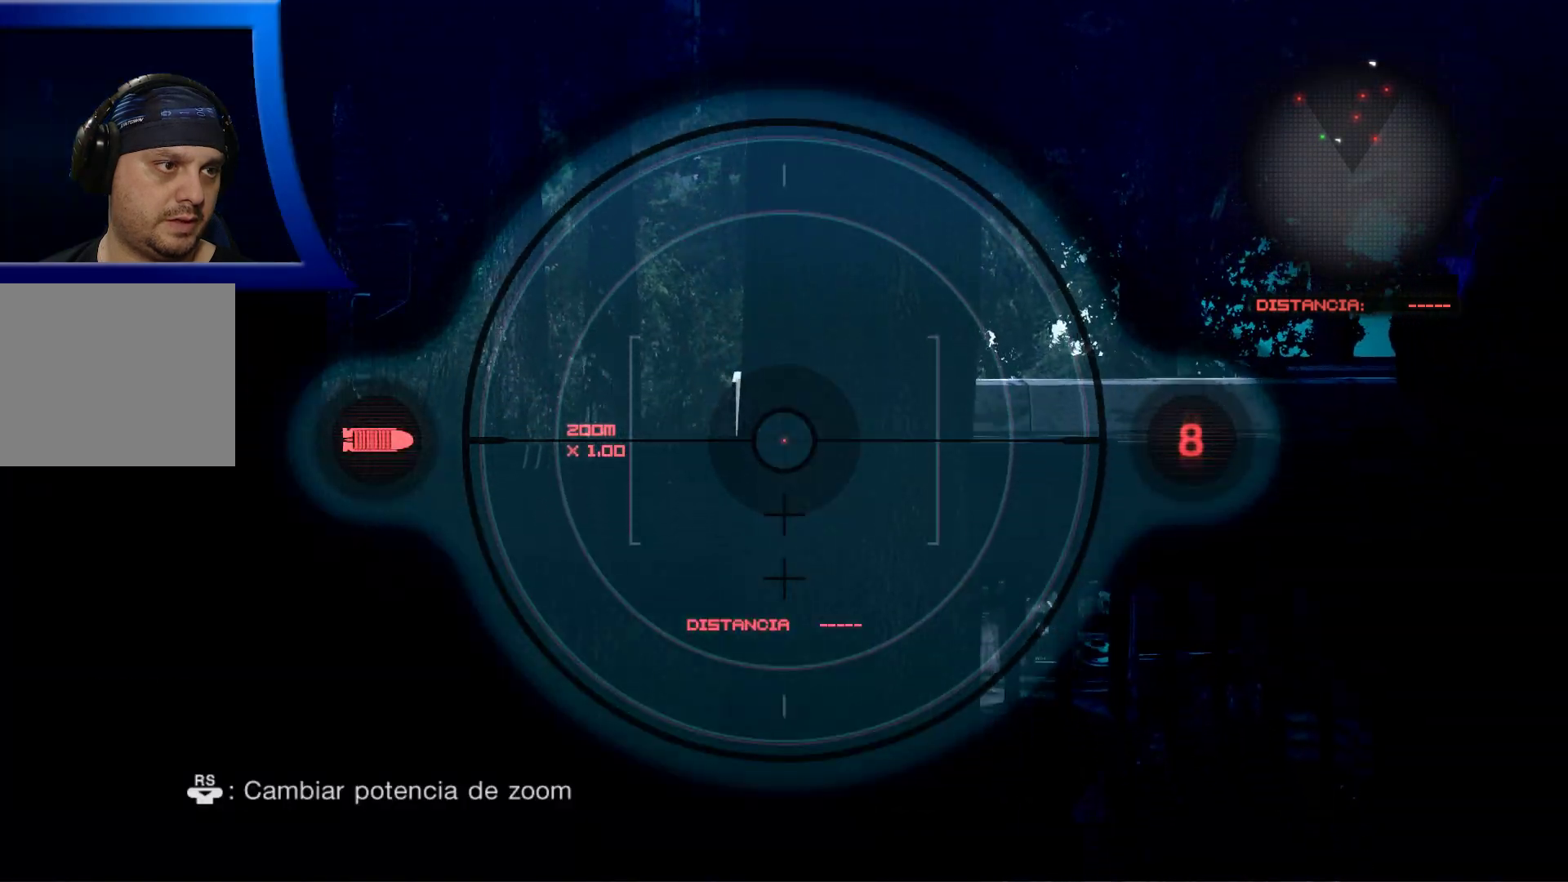
{"buttons": ["L2"], "left_stick": "center", "right_stick": "right", "events": [[450, "right_stick", "right"]]}
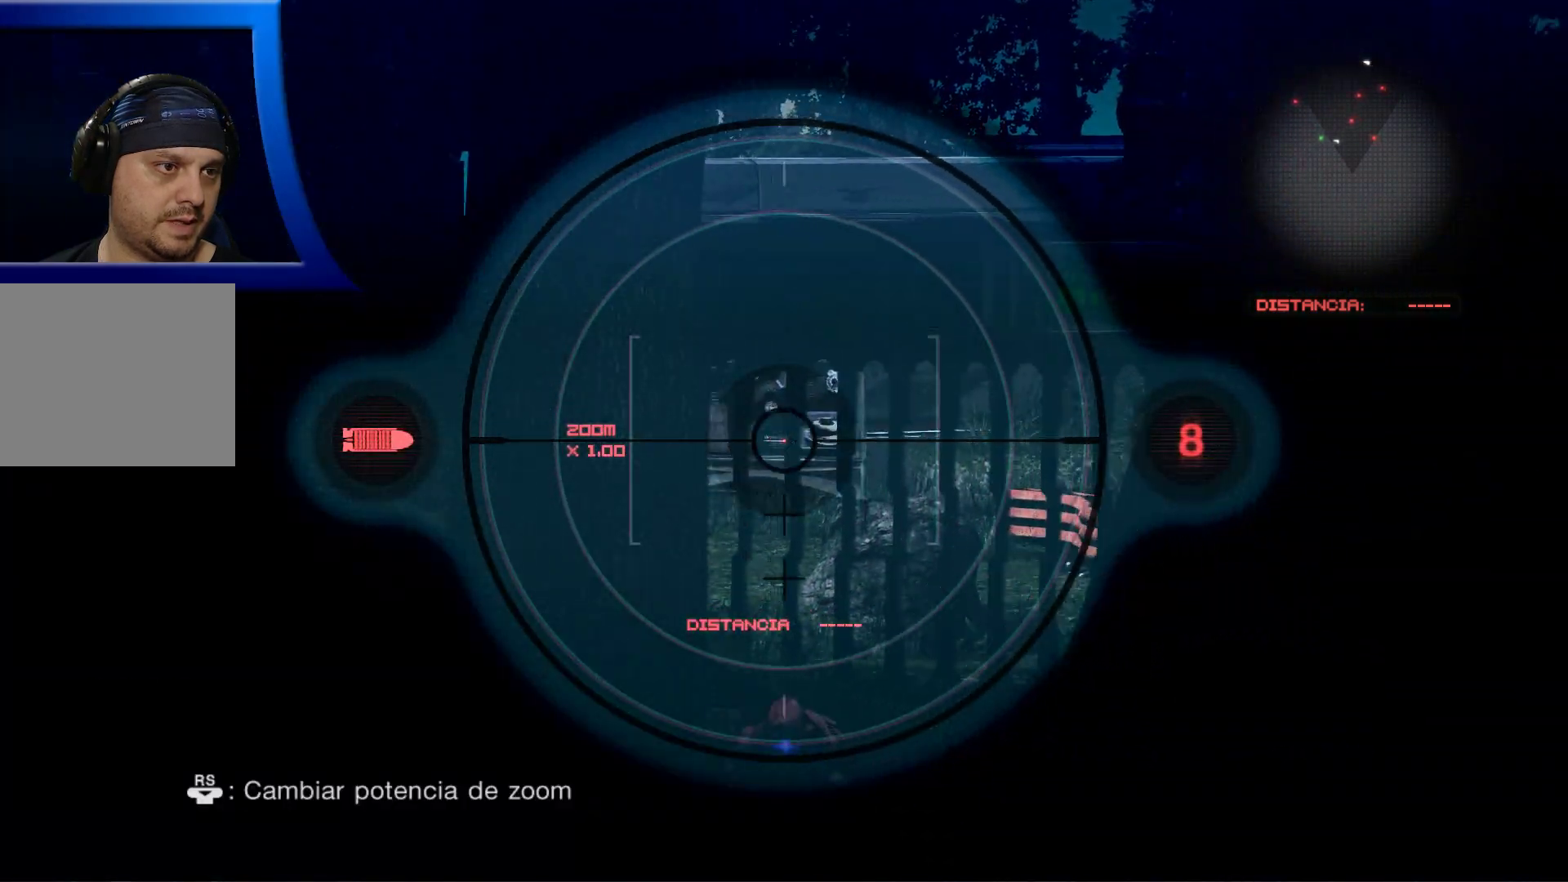
{"buttons": ["L2"], "left_stick": "center", "right_stick": "down-left", "events": [[100, "right_stick", "center"], [267, "right_stick", "down"], [400, "right_stick", "down-left"]]}
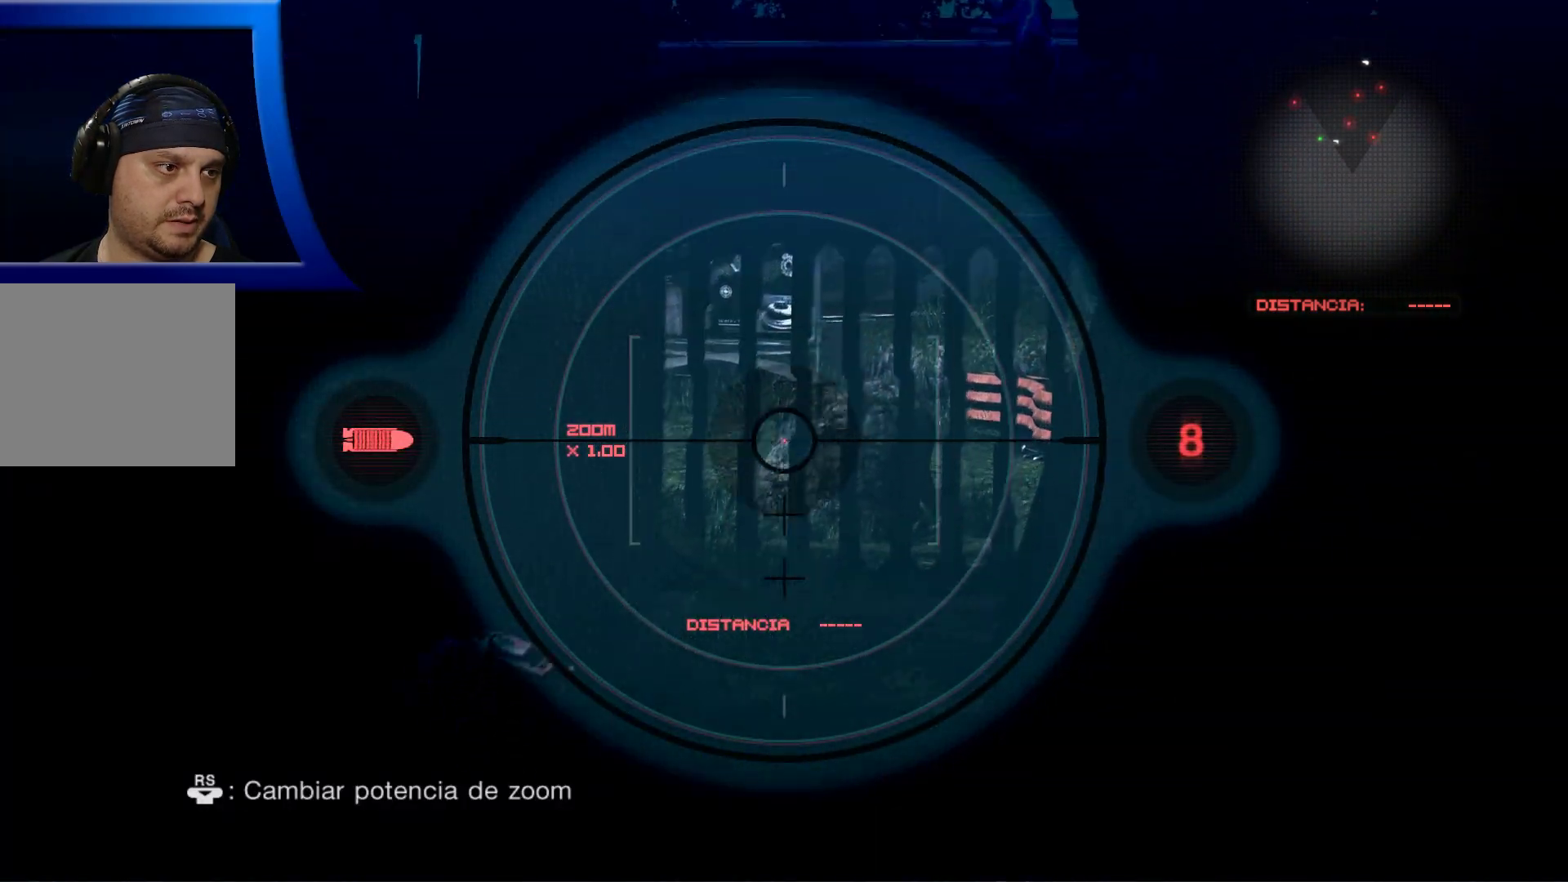
{"buttons": ["L2"], "left_stick": "center", "right_stick": "center", "events": [[467, "right_stick", "center"]]}
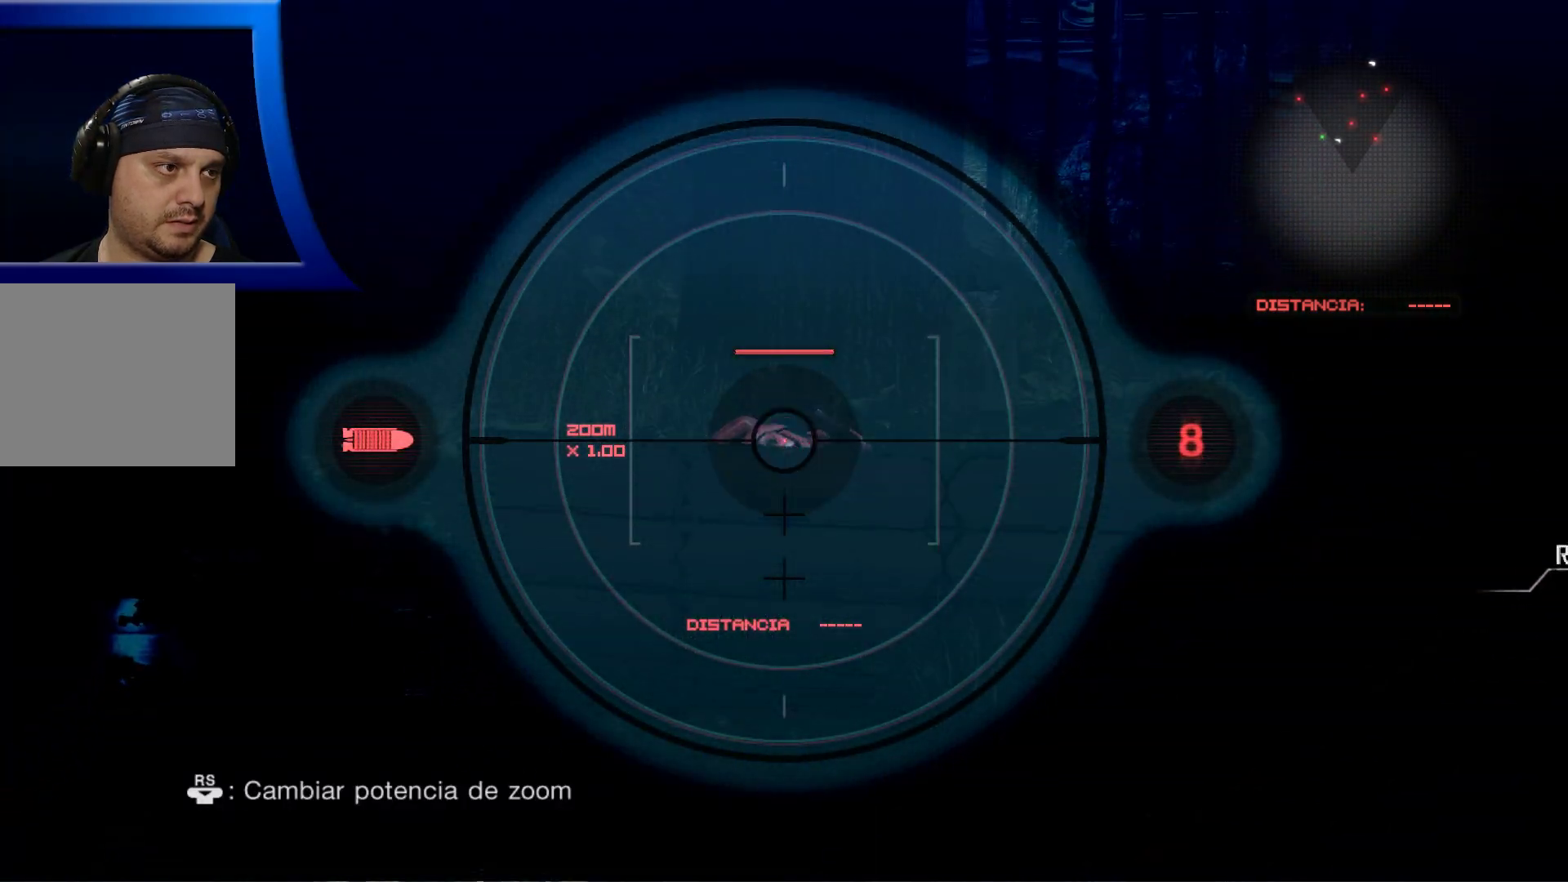
{"buttons": ["L2"], "left_stick": "center", "right_stick": "center", "events": [[367, "right_stick", "up"], [500, "right_stick", "center"]]}
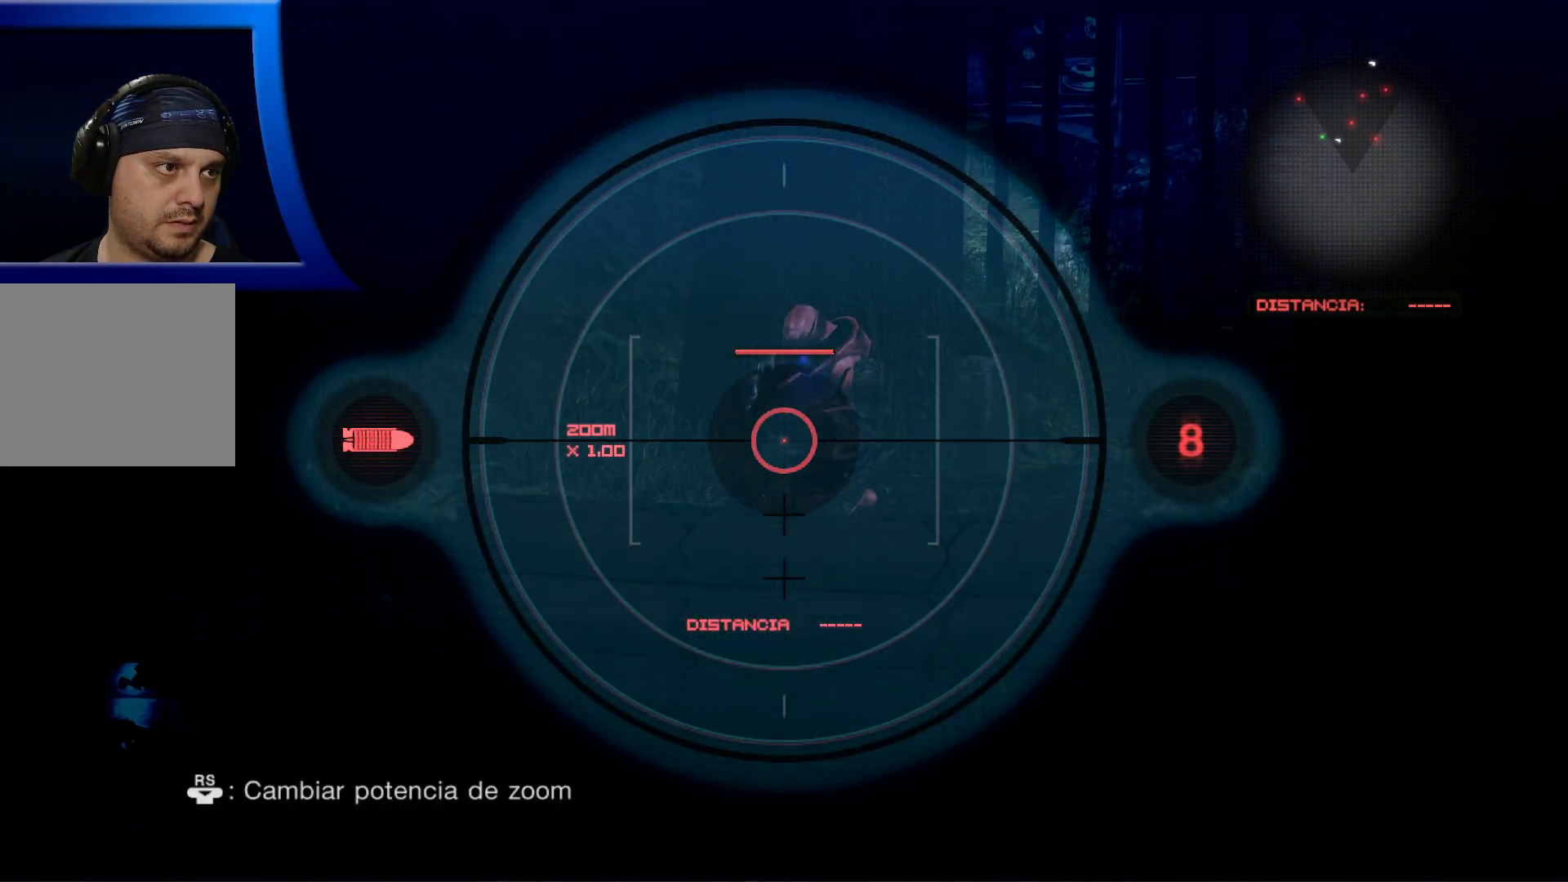
{"buttons": ["L2"], "left_stick": "center", "right_stick": "center", "events": [[217, "right_stick", "up-right"], [350, "right_stick", "center"]]}
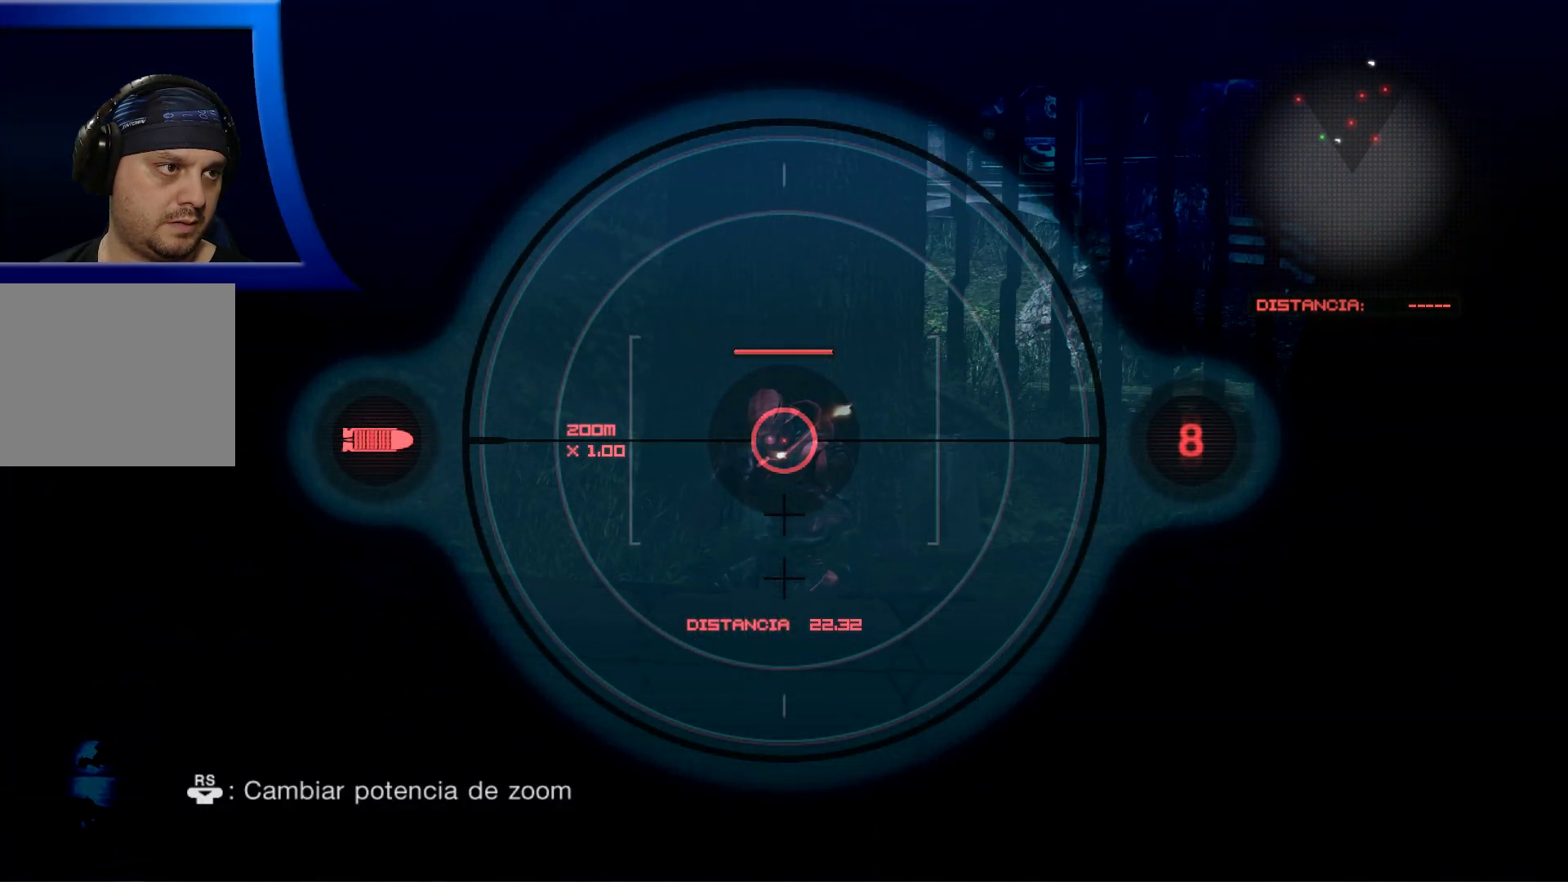
{"buttons": ["L2"], "left_stick": "center", "right_stick": "center", "events": [[167, "R2", "down"], [333, "R2", "up"]]}
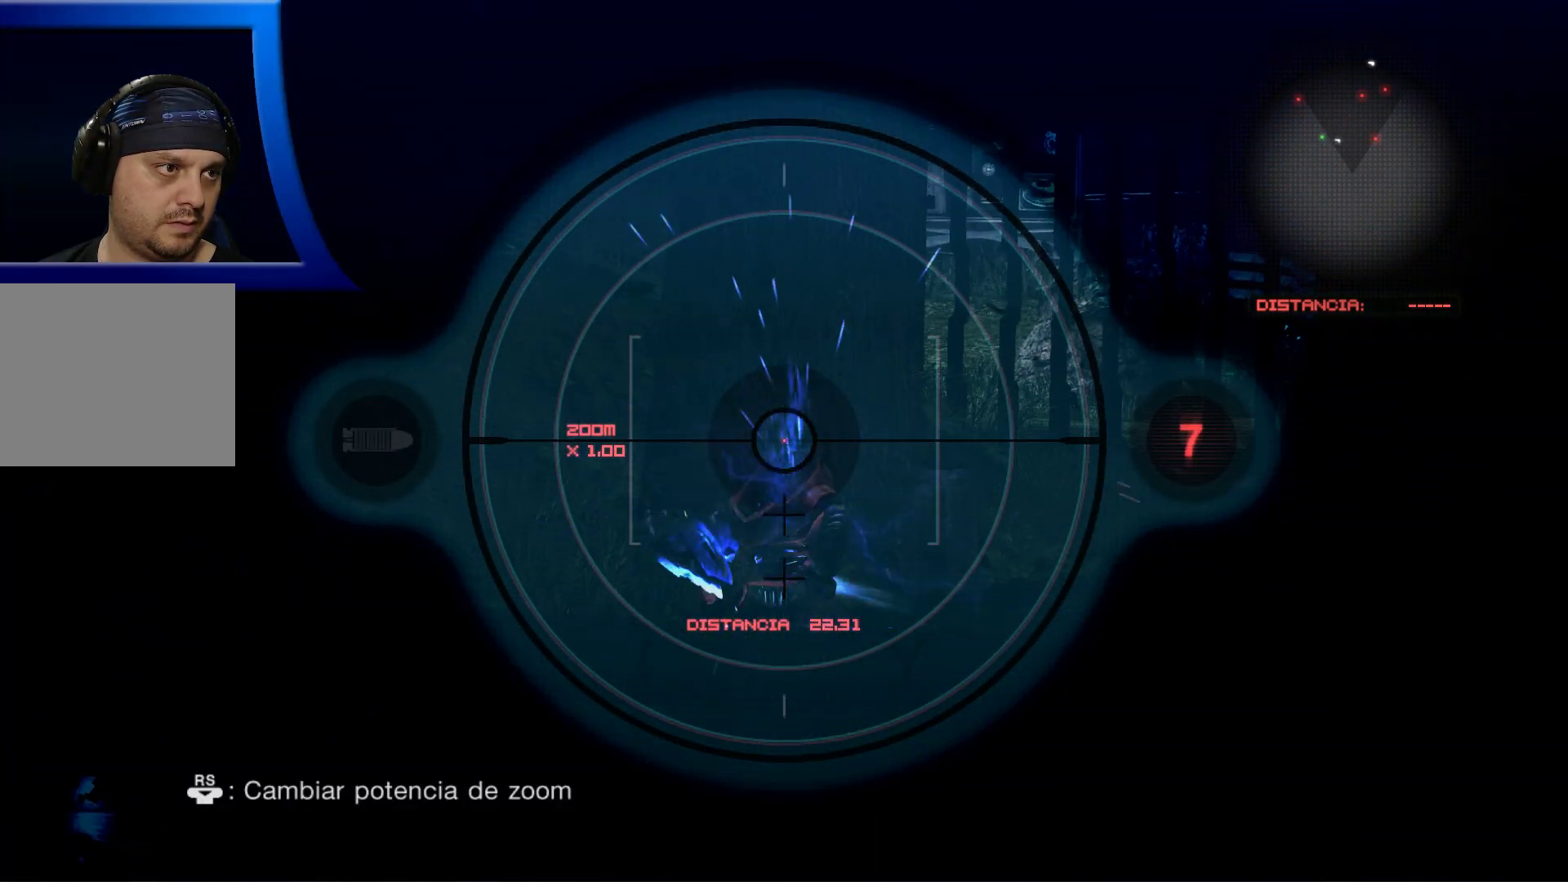
{"buttons": [], "left_stick": "center", "right_stick": "center", "events": [[250, "L2", "up"], [250, "right_stick", "up-right"], [400, "right_stick", "center"]]}
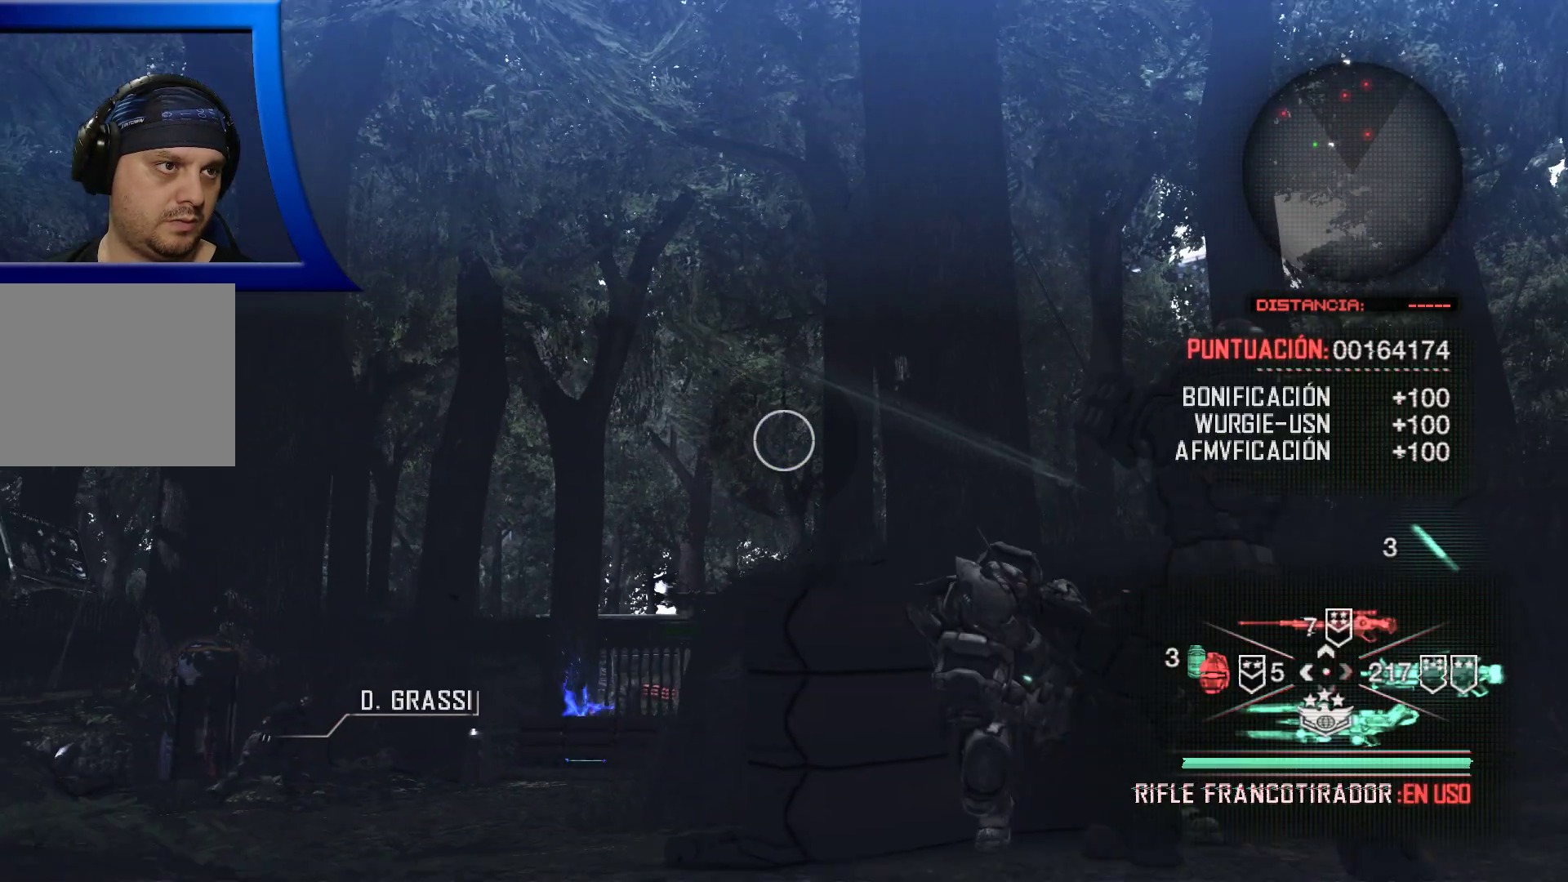
{"buttons": [], "left_stick": "center", "right_stick": "center", "events": [[250, "right_stick", "down"], [417, "right_stick", "center"]]}
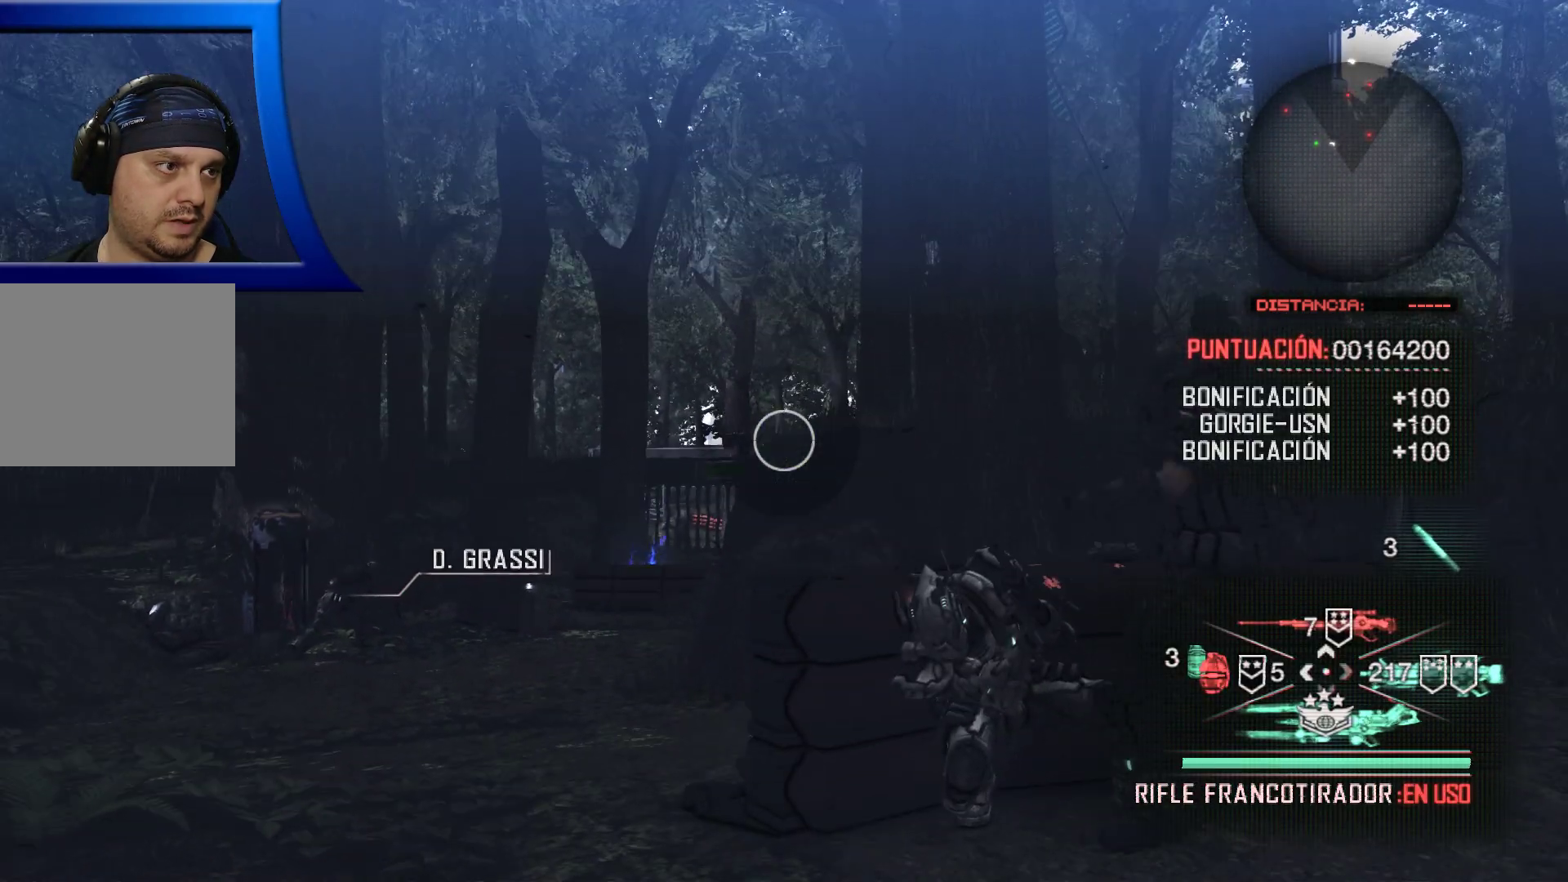
{"buttons": [], "left_stick": "center", "right_stick": "left", "events": [[433, "right_stick", "left"]]}
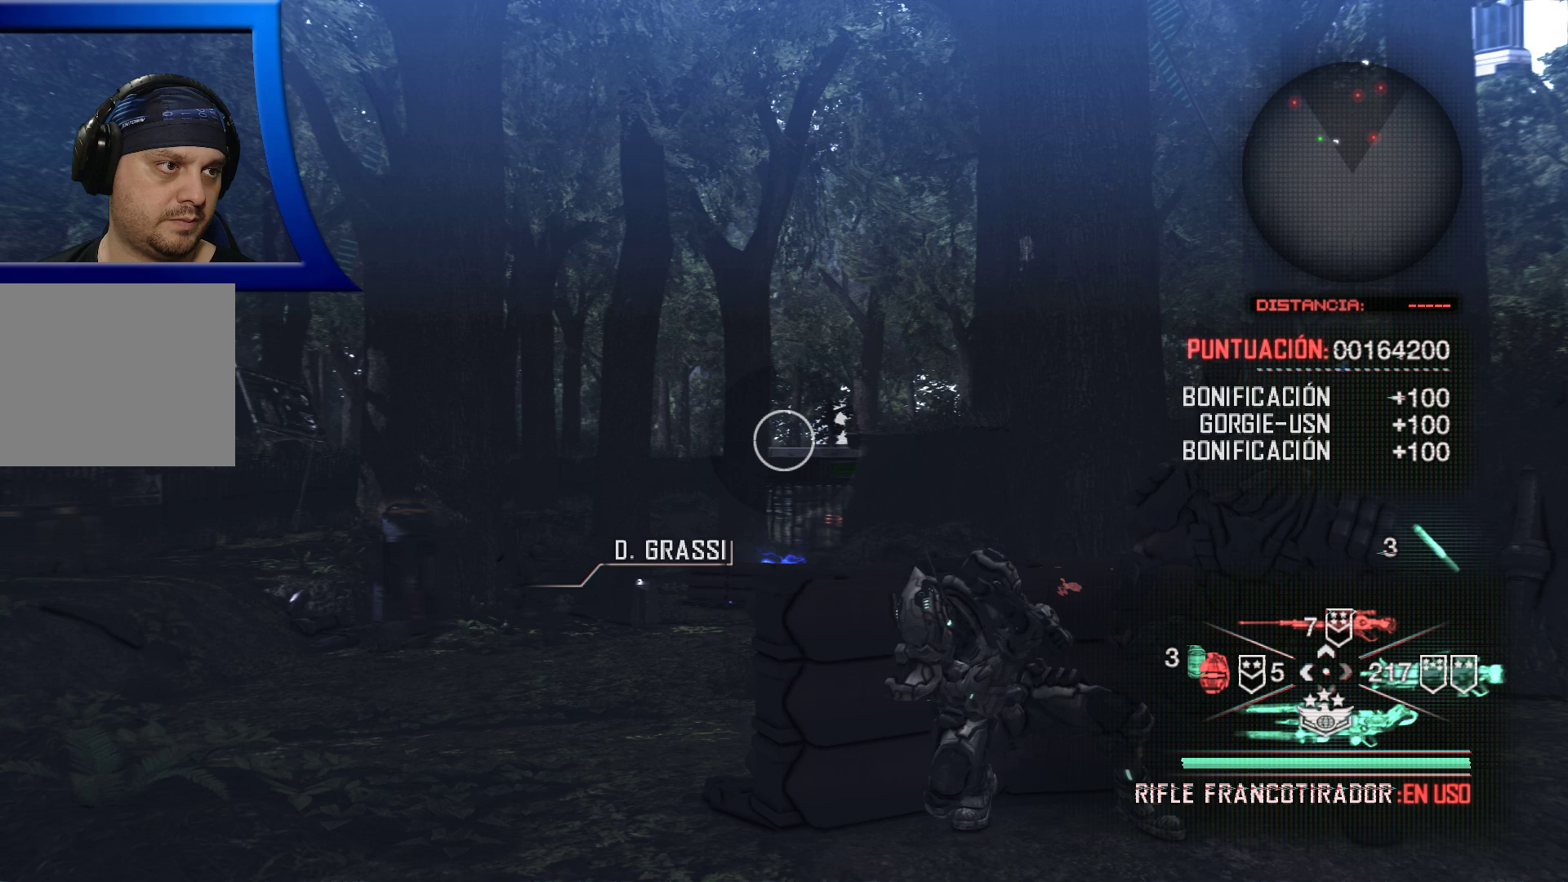
{"buttons": [], "left_stick": "center", "right_stick": "center", "events": [[217, "right_stick", "center"]]}